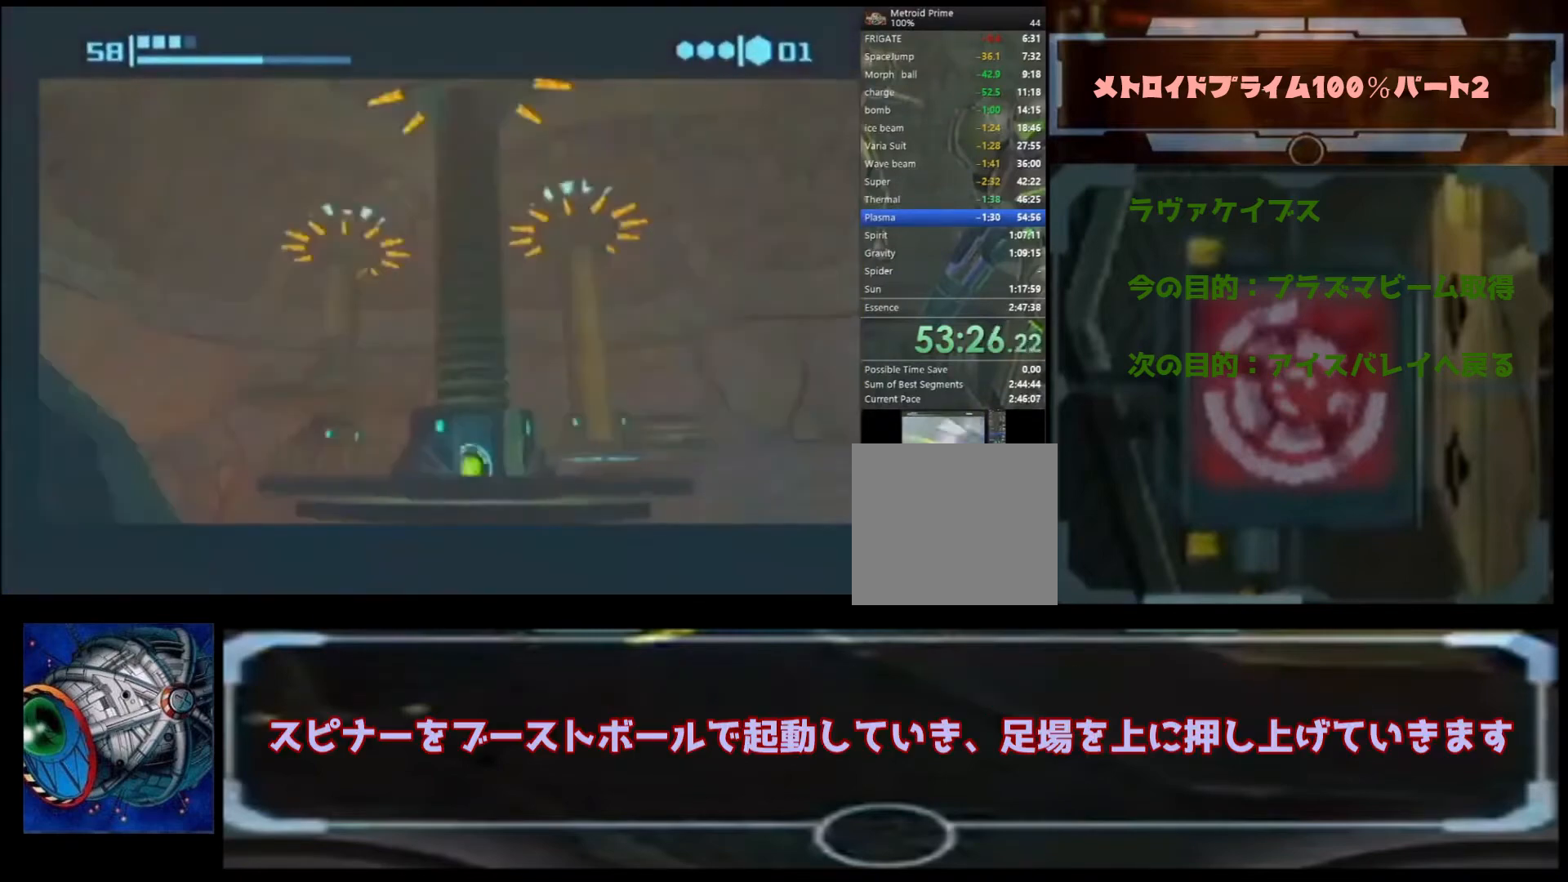
Gameplay with a controller (Nintendo layout); each line is a JSON object with the inputs held at the frame after it. "events" lists button and stick changes between this image and that frame as [ms after this image, input, new state], when the widget could be followed in between. Not read: L3 R3.
{"buttons": ["B"], "left_stick": "center", "right_stick": "center", "events": [[133, "B", "up"], [167, "B", "down"], [200, "left_stick", "center"]]}
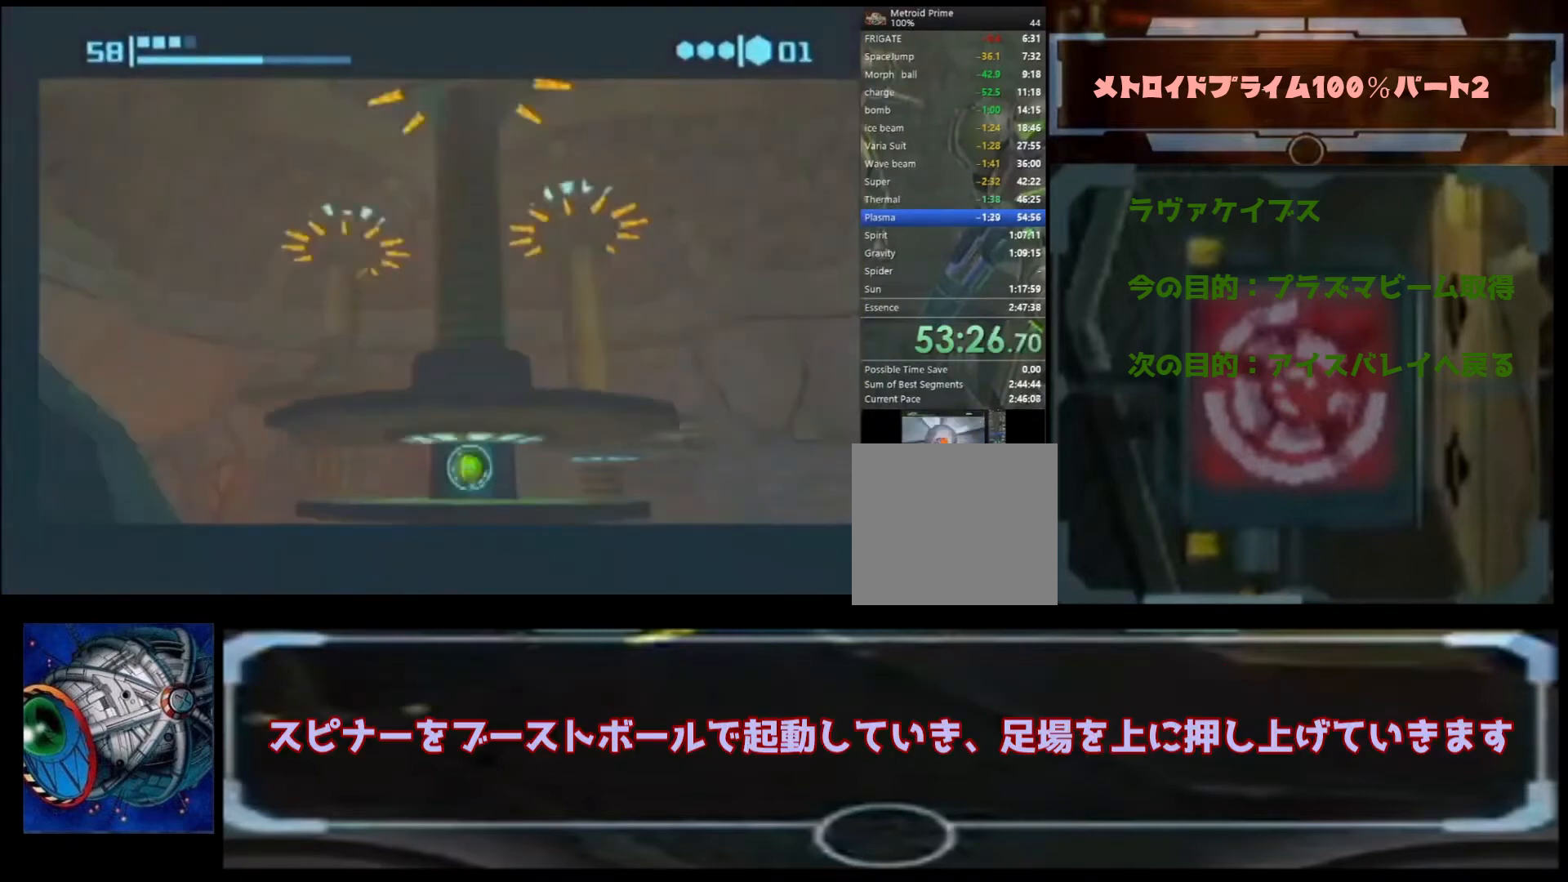
{"buttons": [], "left_stick": "center", "right_stick": "center", "events": [[33, "B", "up"], [133, "B", "down"], [500, "B", "up"]]}
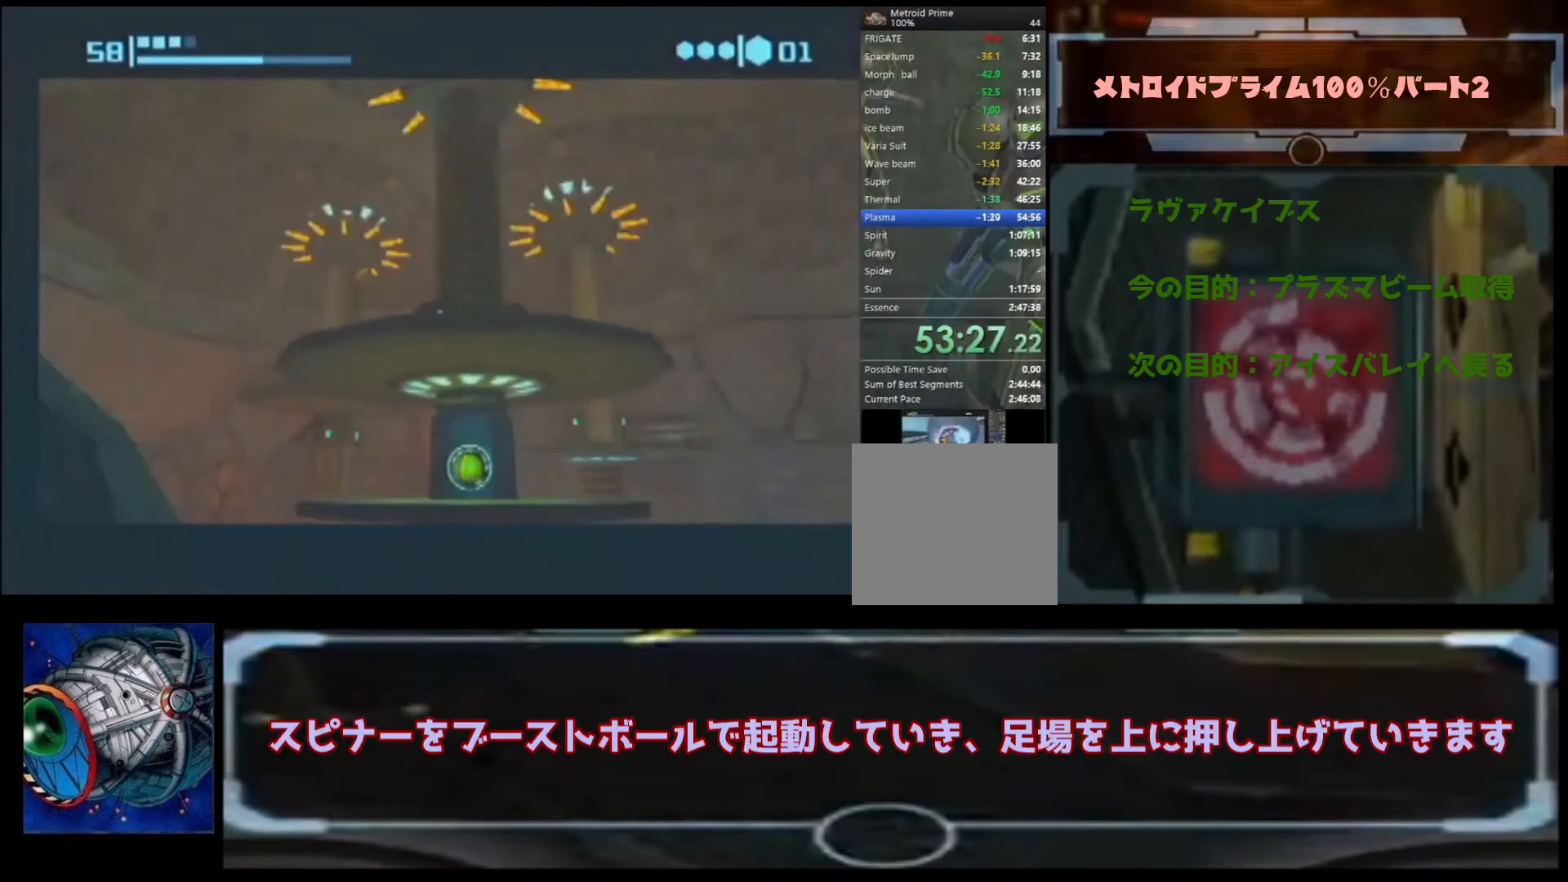
{"buttons": ["B"], "left_stick": "center", "right_stick": "center", "events": [[67, "B", "down"], [367, "B", "up"], [500, "B", "down"]]}
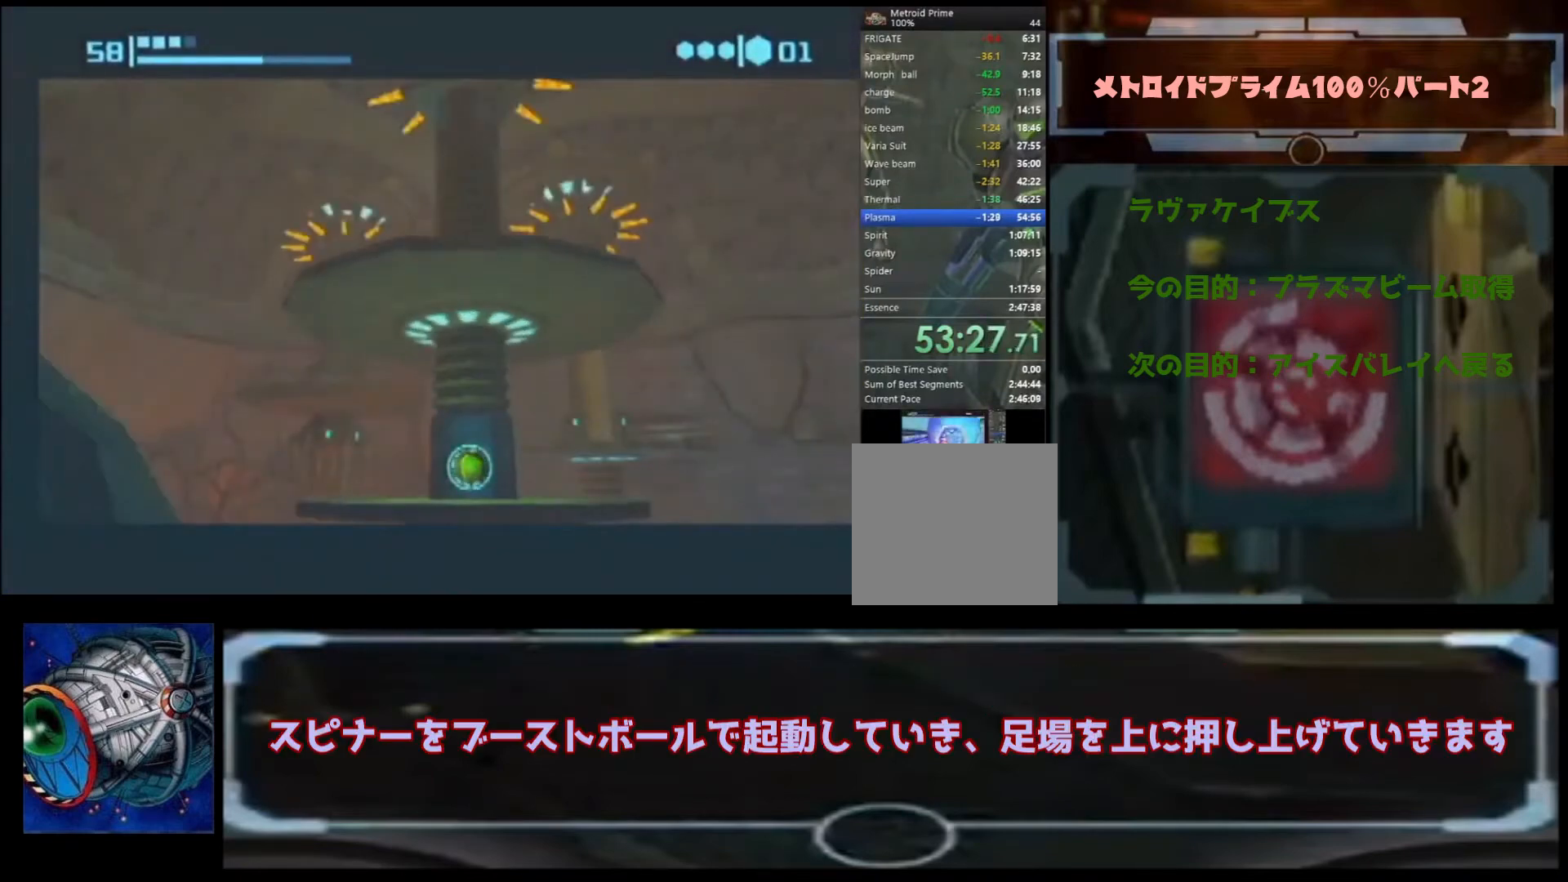
{"buttons": ["B"], "left_stick": "center", "right_stick": "center", "events": [[300, "B", "up"], [367, "B", "down"]]}
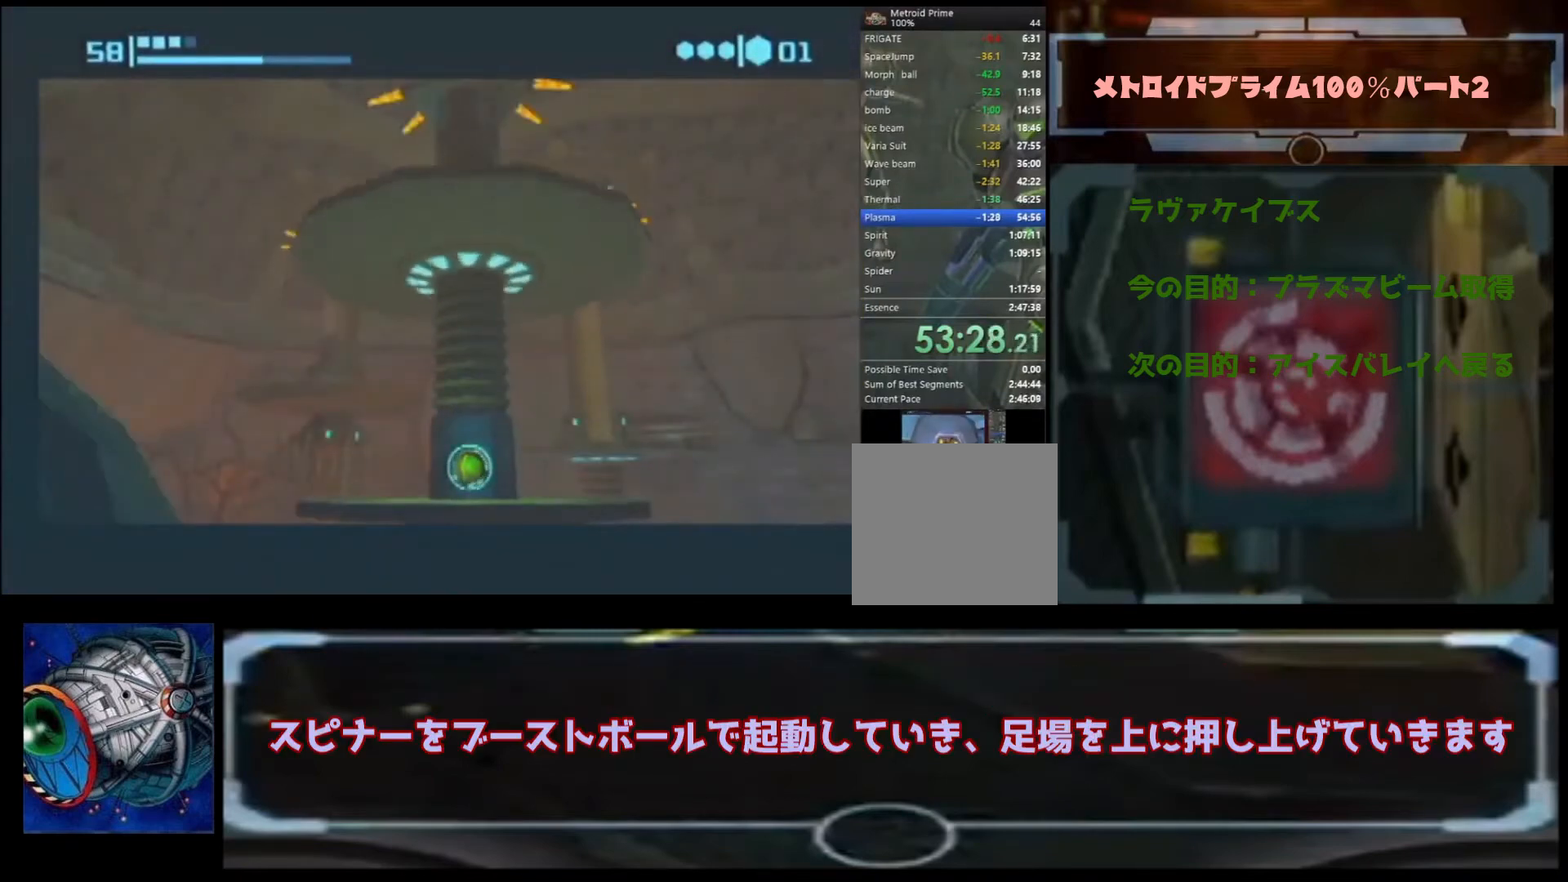
{"buttons": ["B"], "left_stick": "center", "right_stick": "center", "events": [[133, "B", "up"], [267, "B", "down"]]}
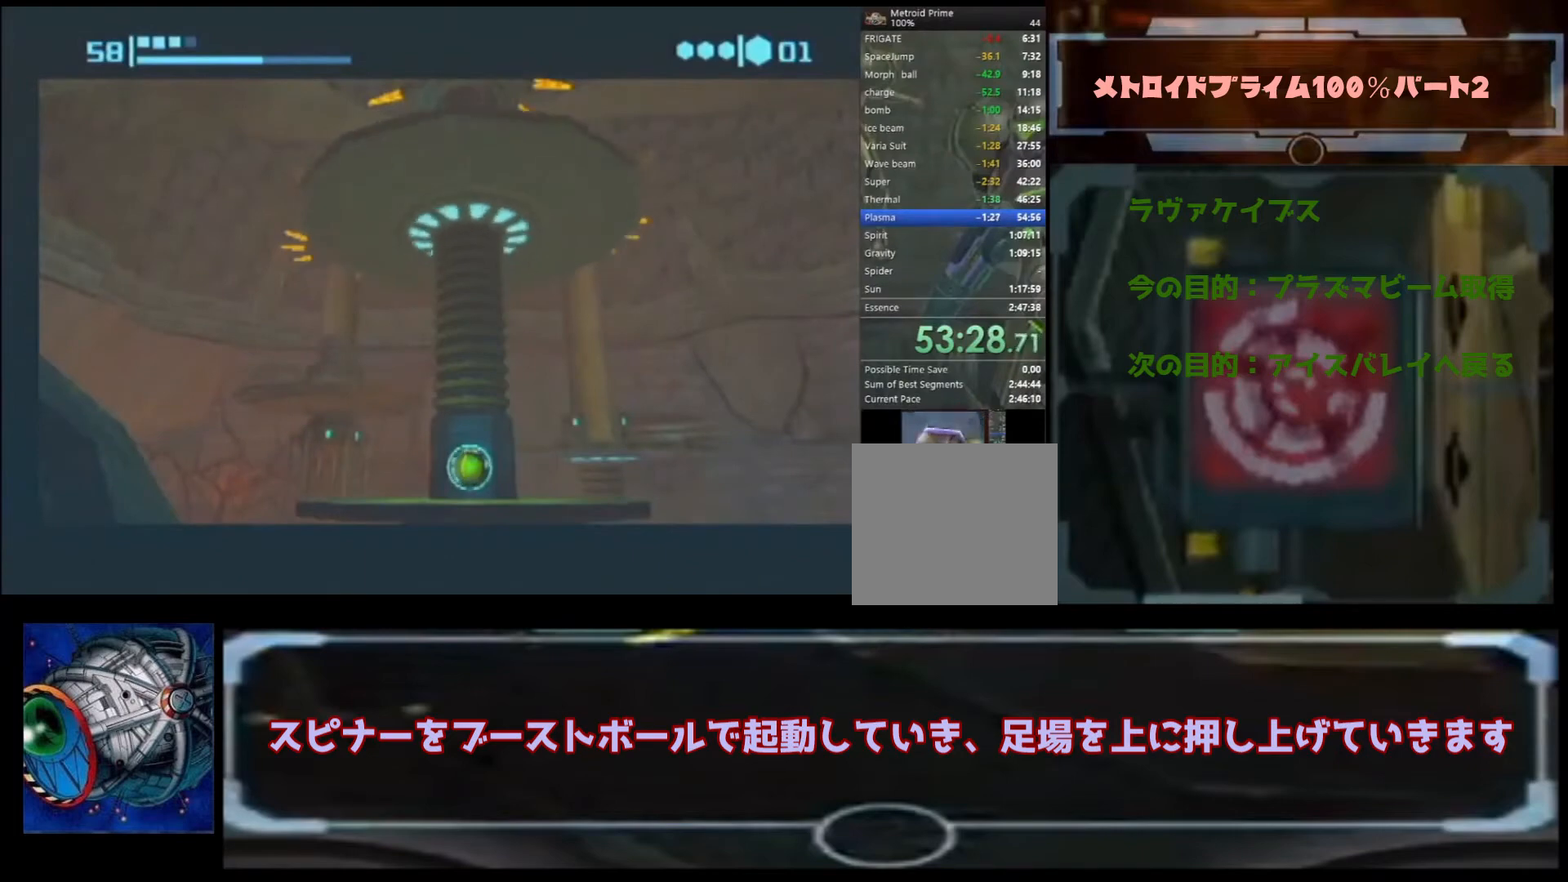
{"buttons": ["B"], "left_stick": "center", "right_stick": "center", "events": [[33, "B", "up"], [100, "B", "down"], [333, "B", "up"], [433, "B", "down"]]}
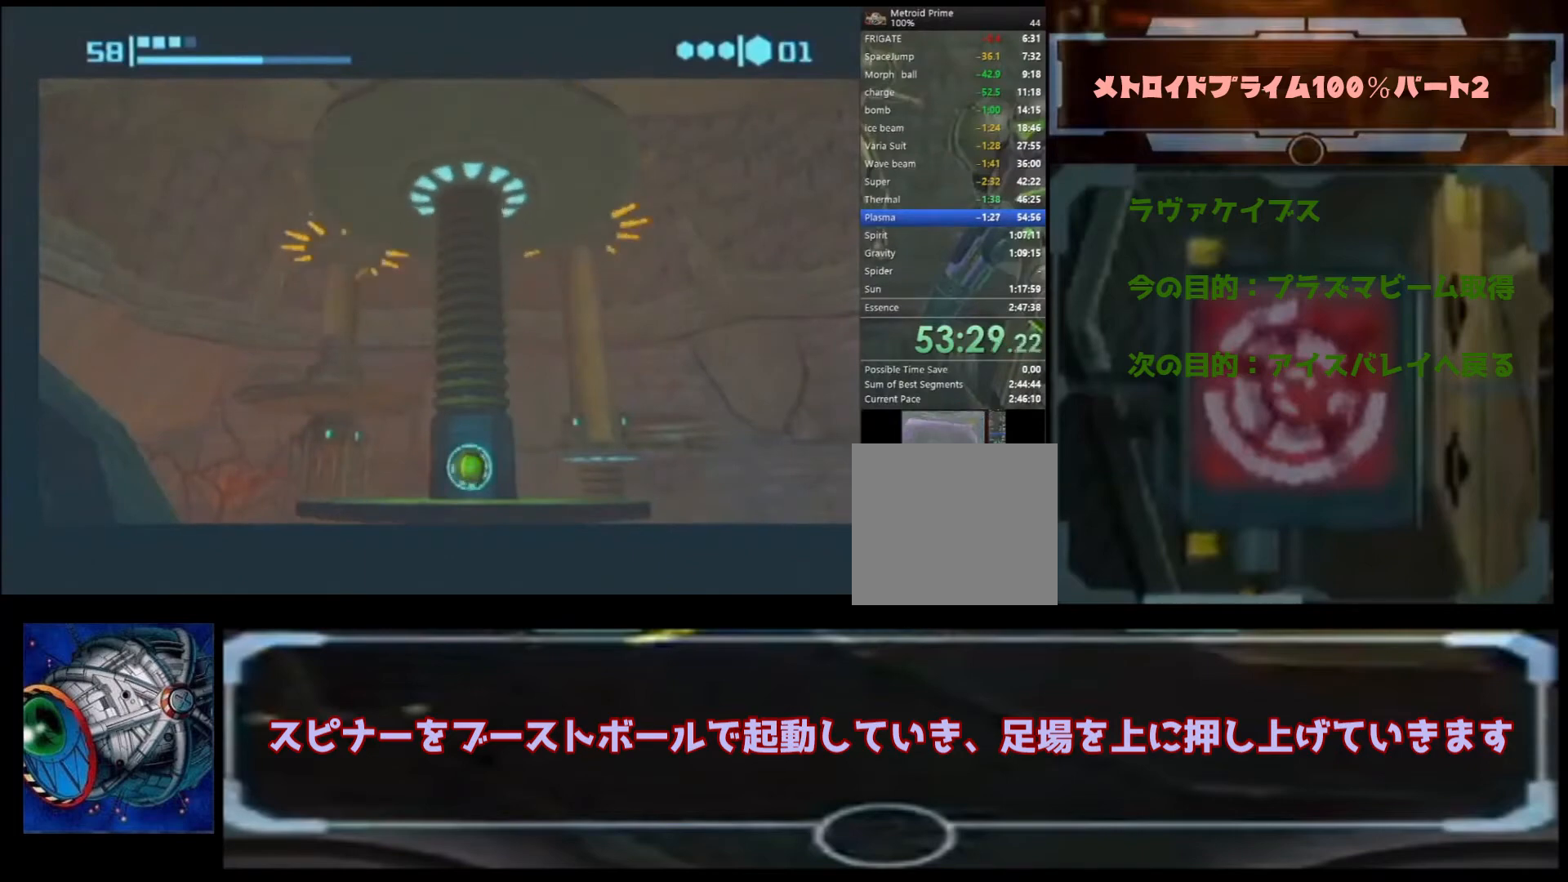
{"buttons": ["B"], "left_stick": "center", "right_stick": "center", "events": [[167, "B", "up"], [467, "B", "down"]]}
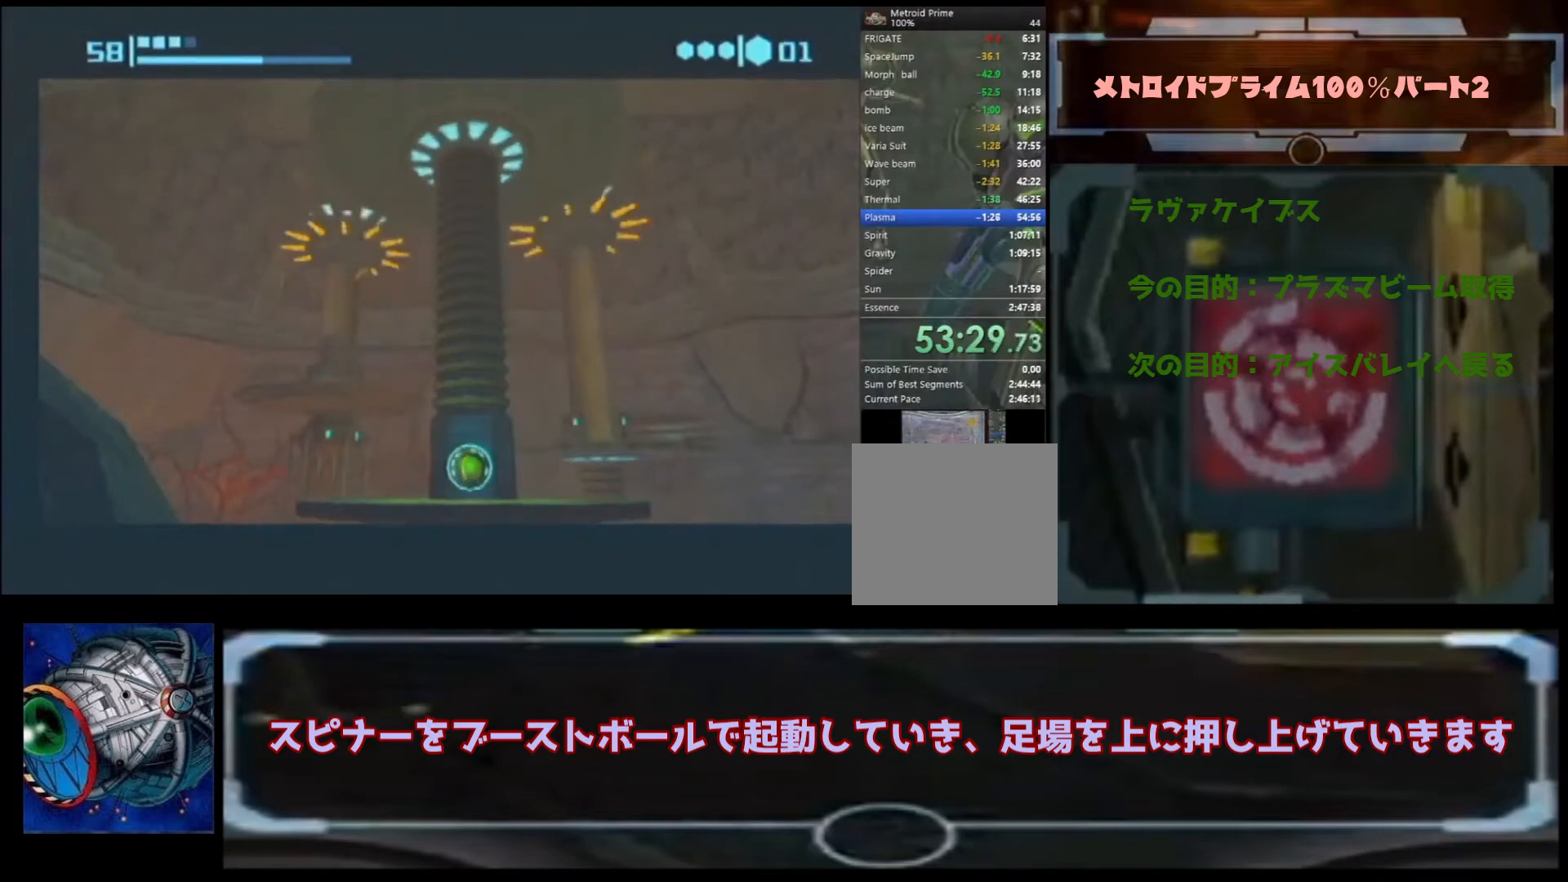
{"buttons": ["B"], "left_stick": "center", "right_stick": "center", "events": [[267, "left_stick", "down"], [500, "left_stick", "center"]]}
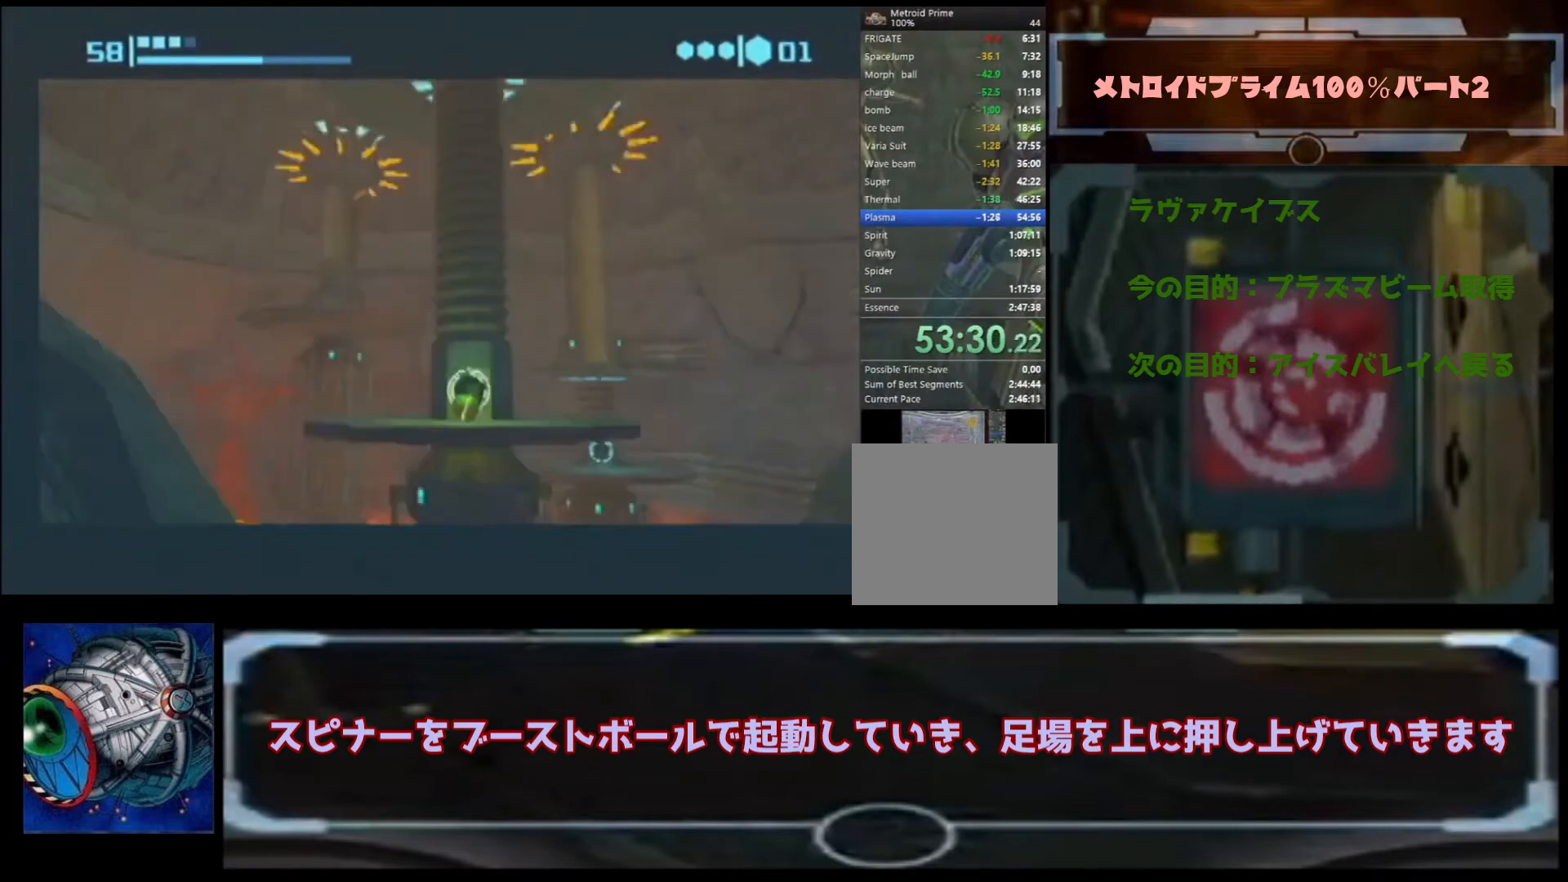
{"buttons": [], "left_stick": "center", "right_stick": "center", "events": [[133, "B", "up"], [133, "X", "down"], [133, "left_stick", "up"], [233, "X", "up"], [467, "left_stick", "center"]]}
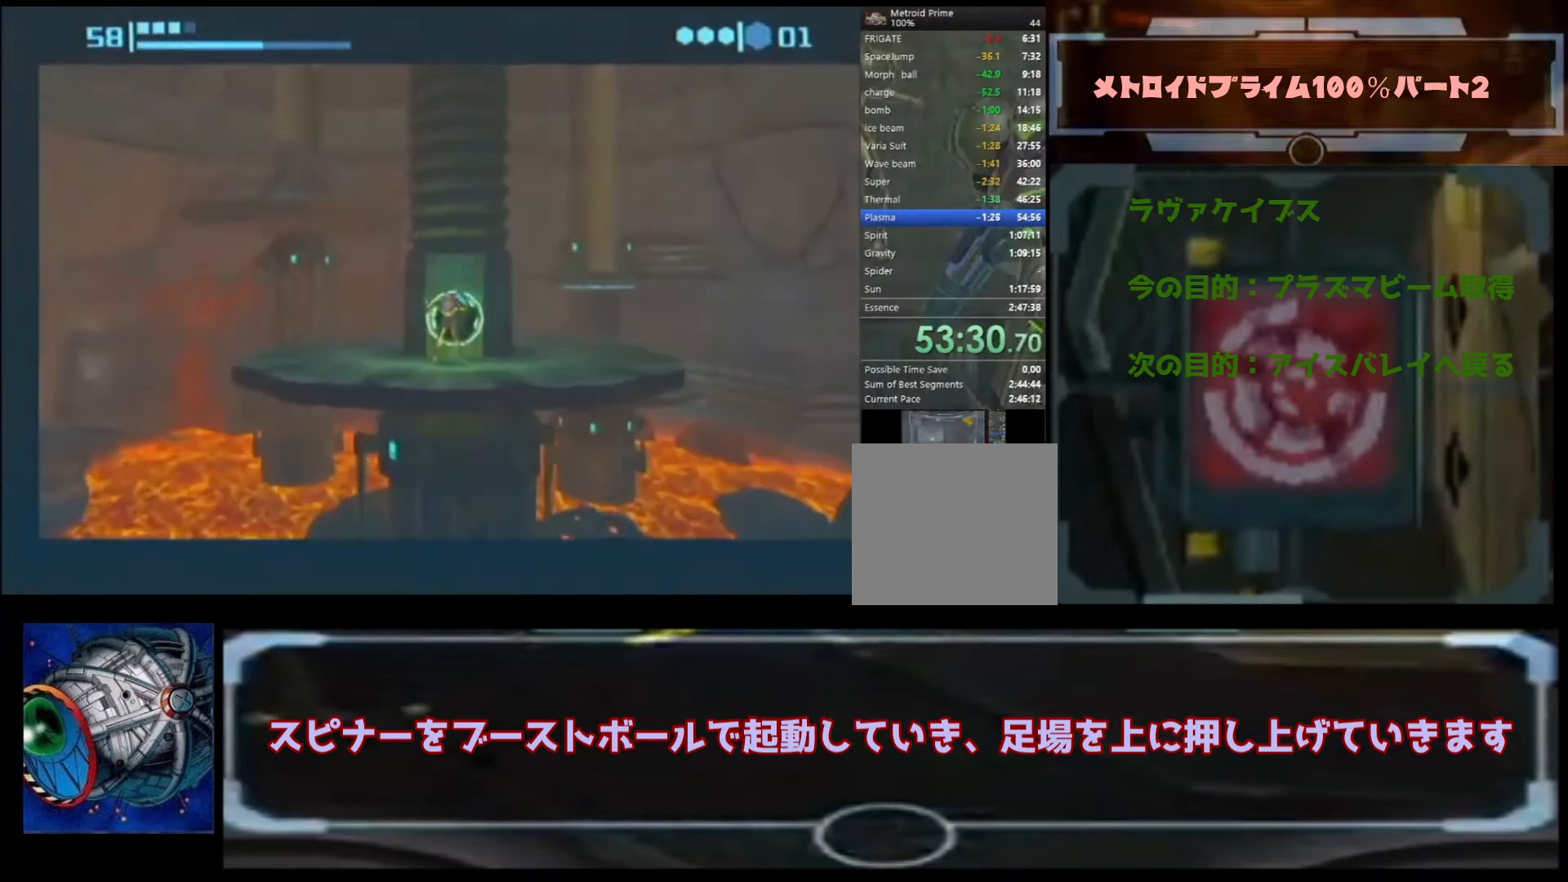
{"buttons": [], "left_stick": "center", "right_stick": "center", "events": [[133, "B", "down"], [233, "B", "up"], [267, "B", "down"], [367, "B", "up"]]}
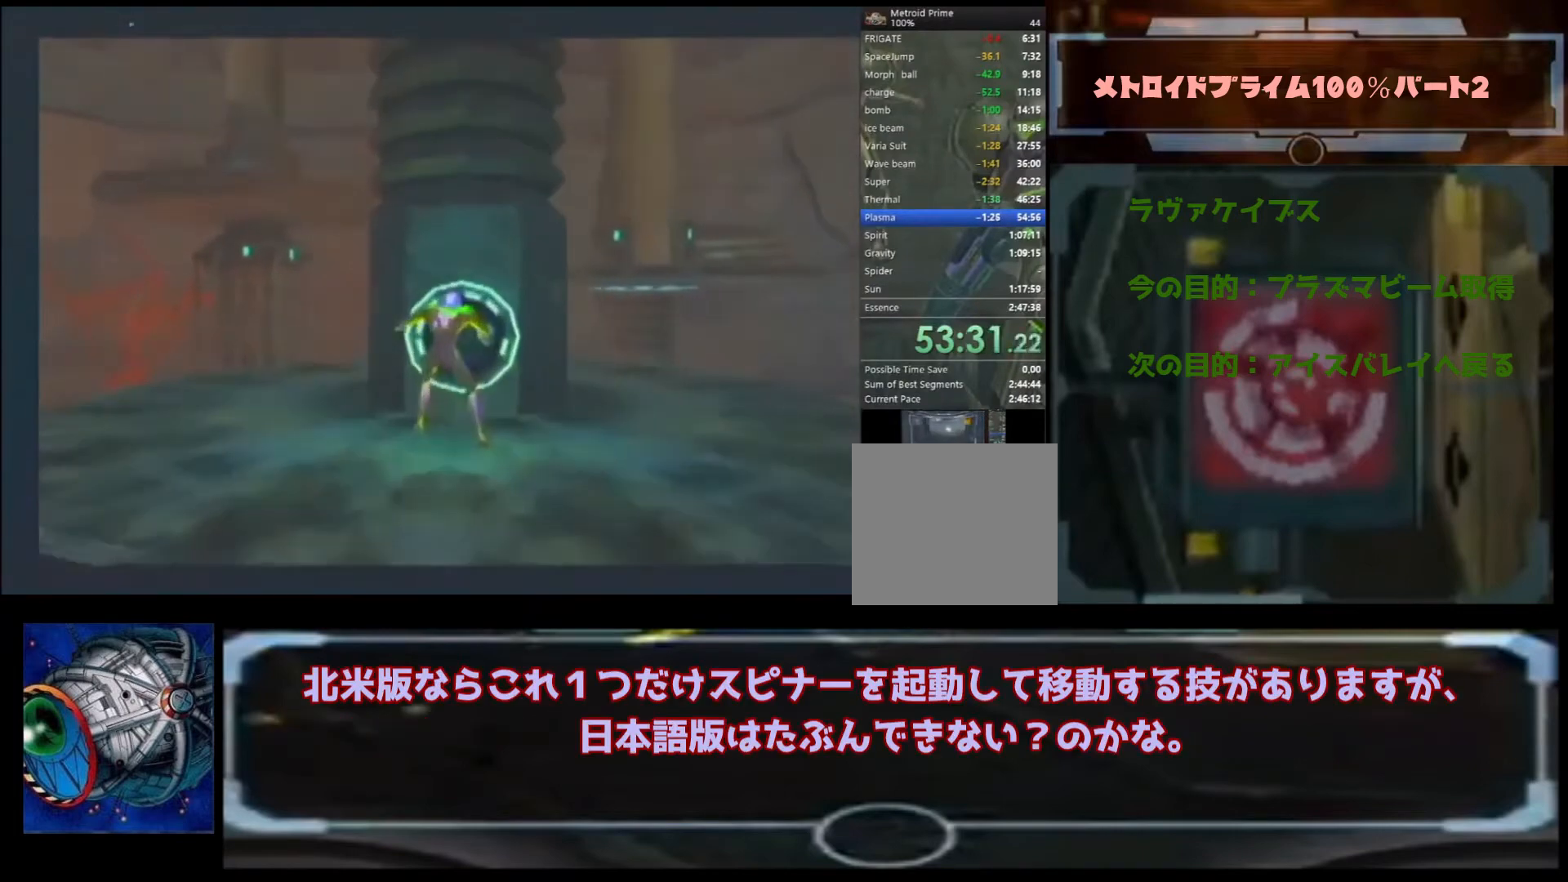
{"buttons": ["L1"], "left_stick": "right", "right_stick": "center", "events": [[100, "left_stick", "up-right"], [200, "left_stick", "right"], [433, "L1", "down"]]}
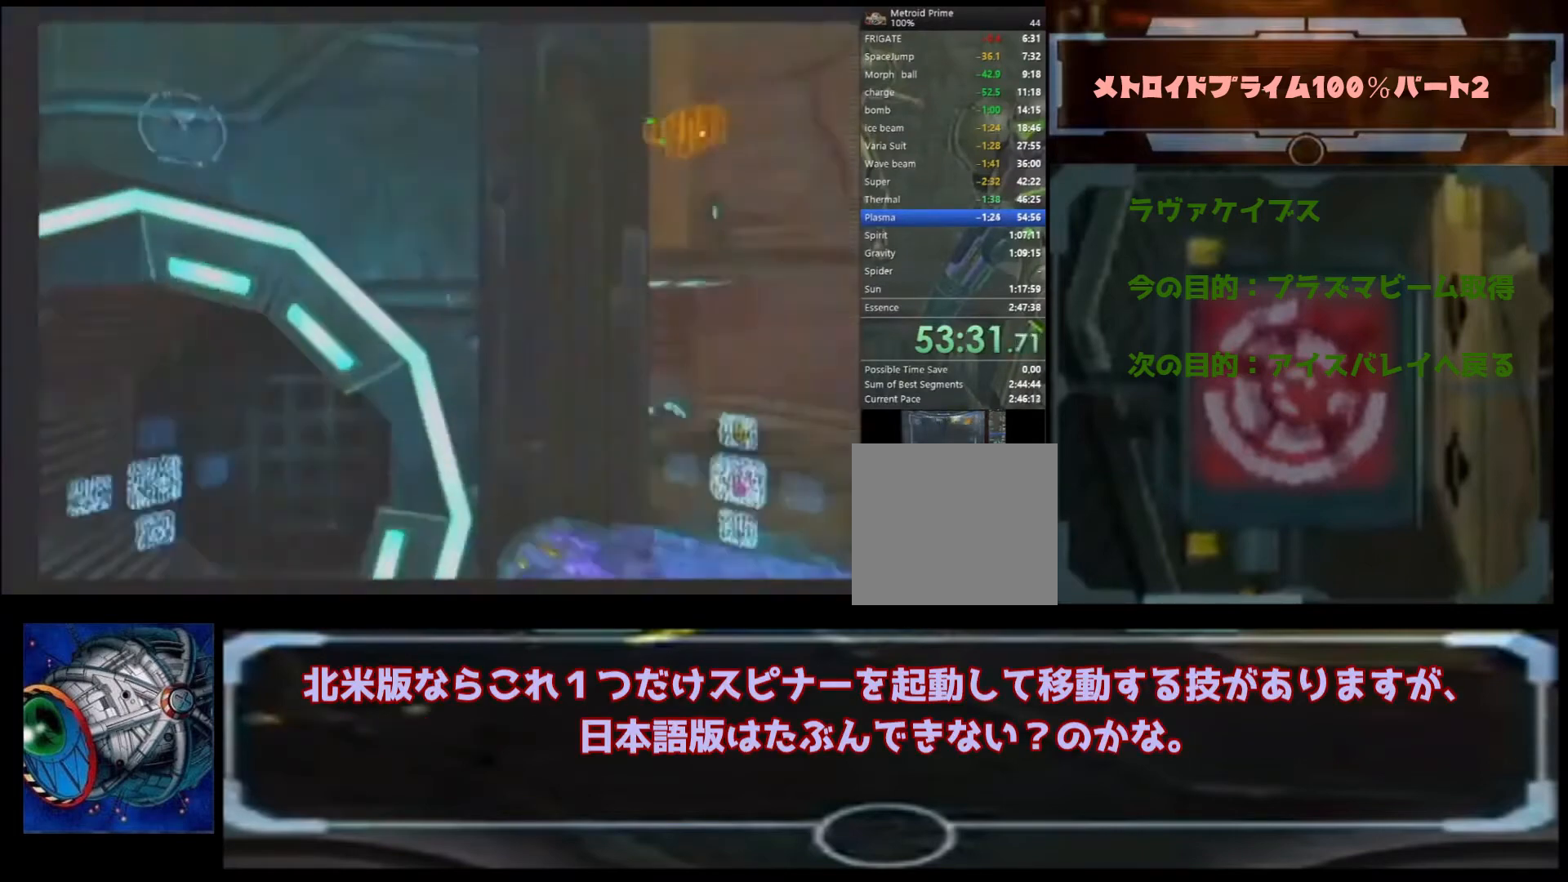
{"buttons": ["L1"], "left_stick": "up-right", "right_stick": "center", "events": [[67, "left_stick", "up-right"]]}
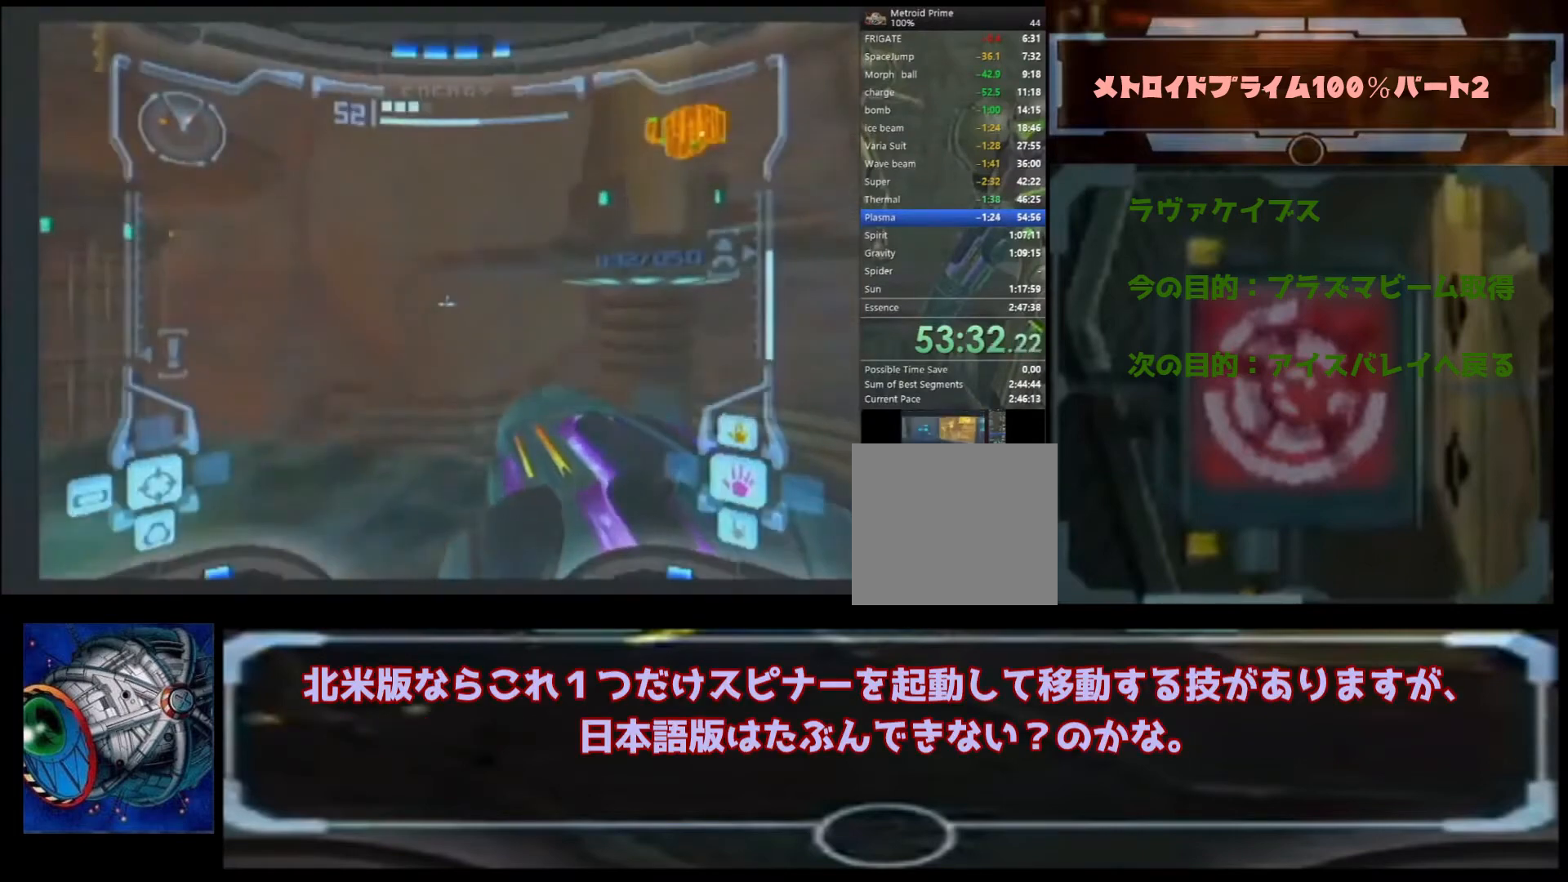
{"buttons": [], "left_stick": "up-left", "right_stick": "center", "events": [[133, "B", "down"], [267, "L1", "up"], [300, "B", "up"], [433, "left_stick", "up-left"]]}
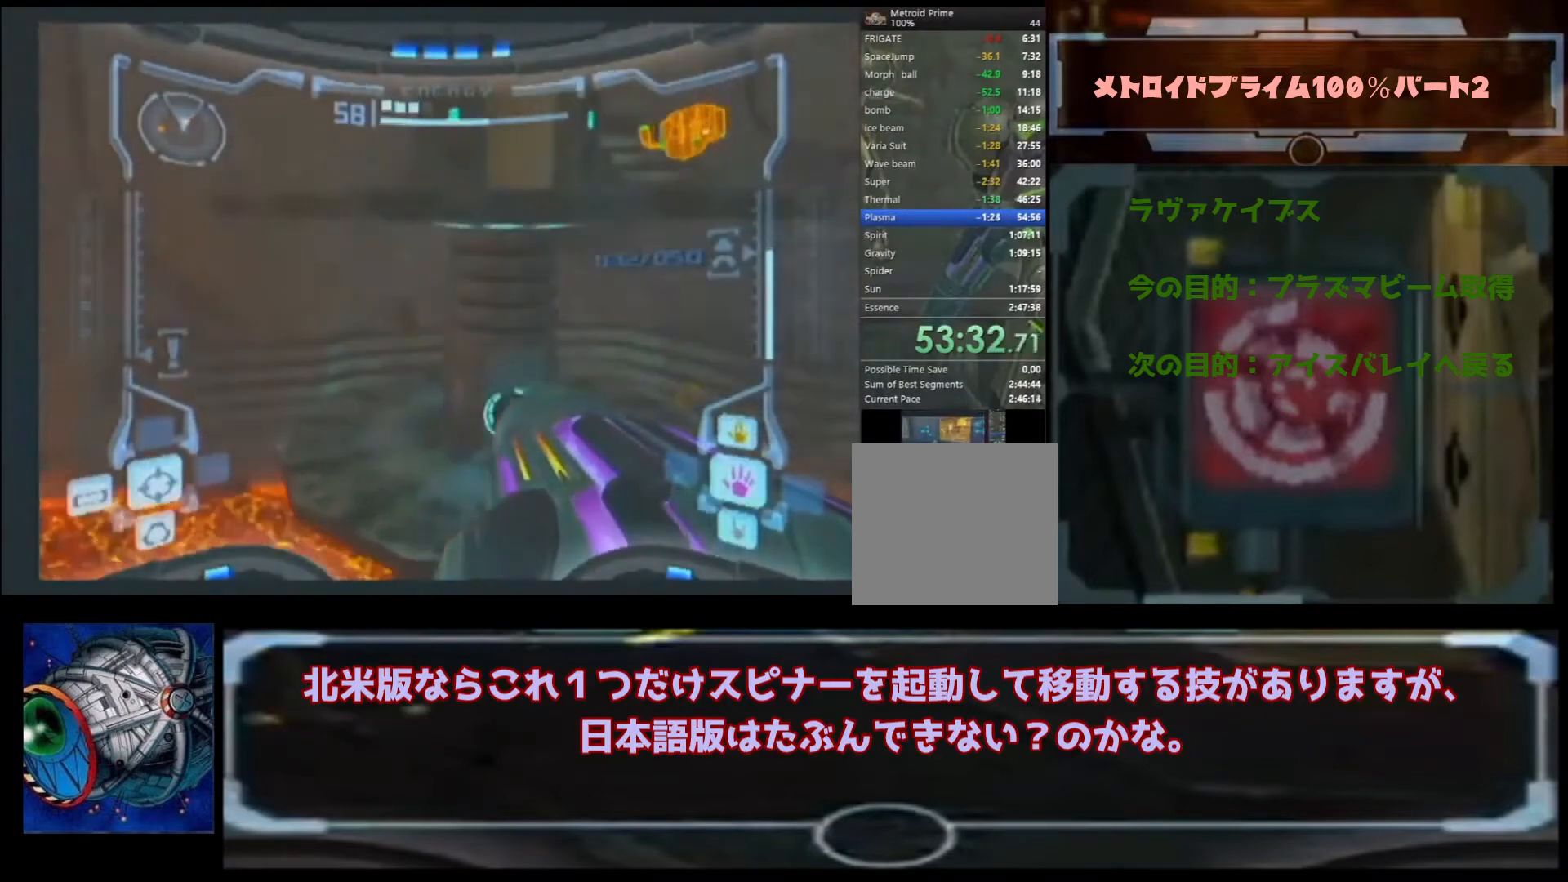
{"buttons": [], "left_stick": "up-left", "right_stick": "center", "events": []}
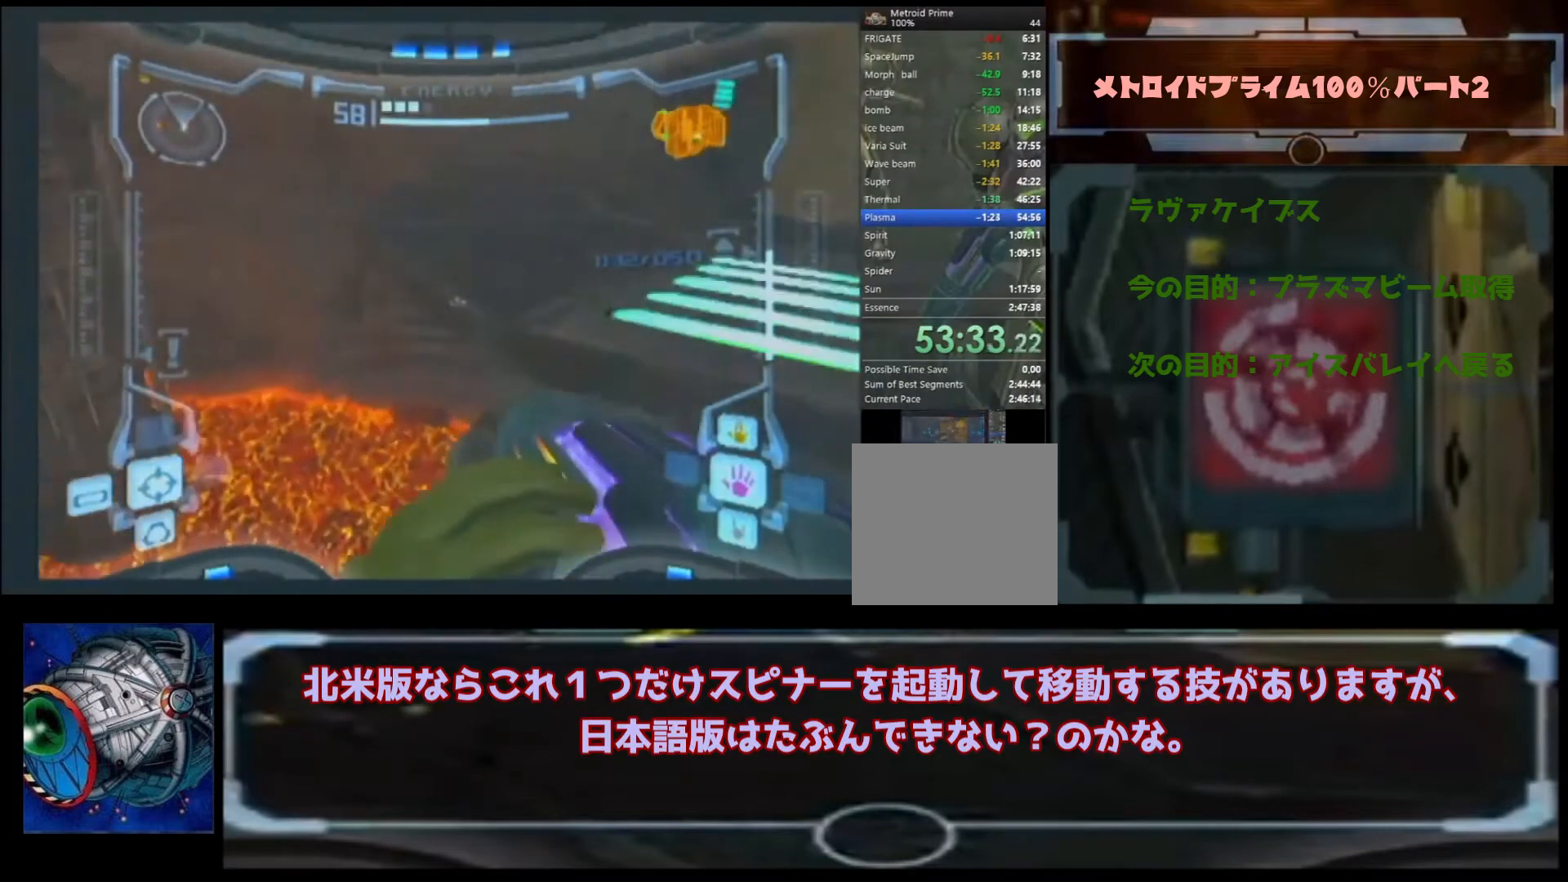
{"buttons": [], "left_stick": "up-left", "right_stick": "center", "events": []}
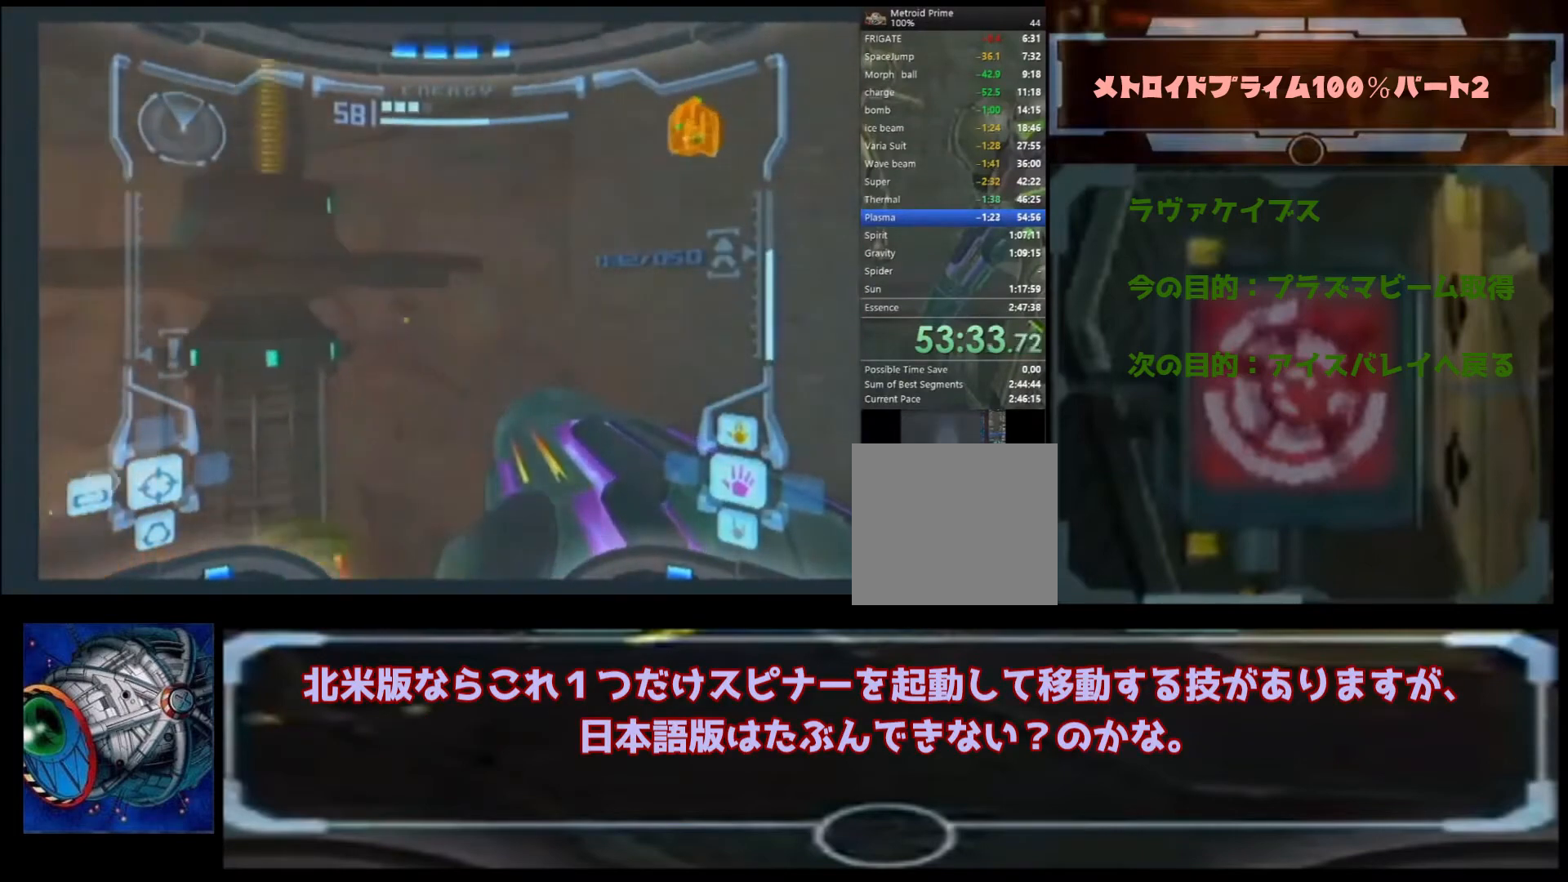
{"buttons": [], "left_stick": "up", "right_stick": "center", "events": [[367, "left_stick", "up"]]}
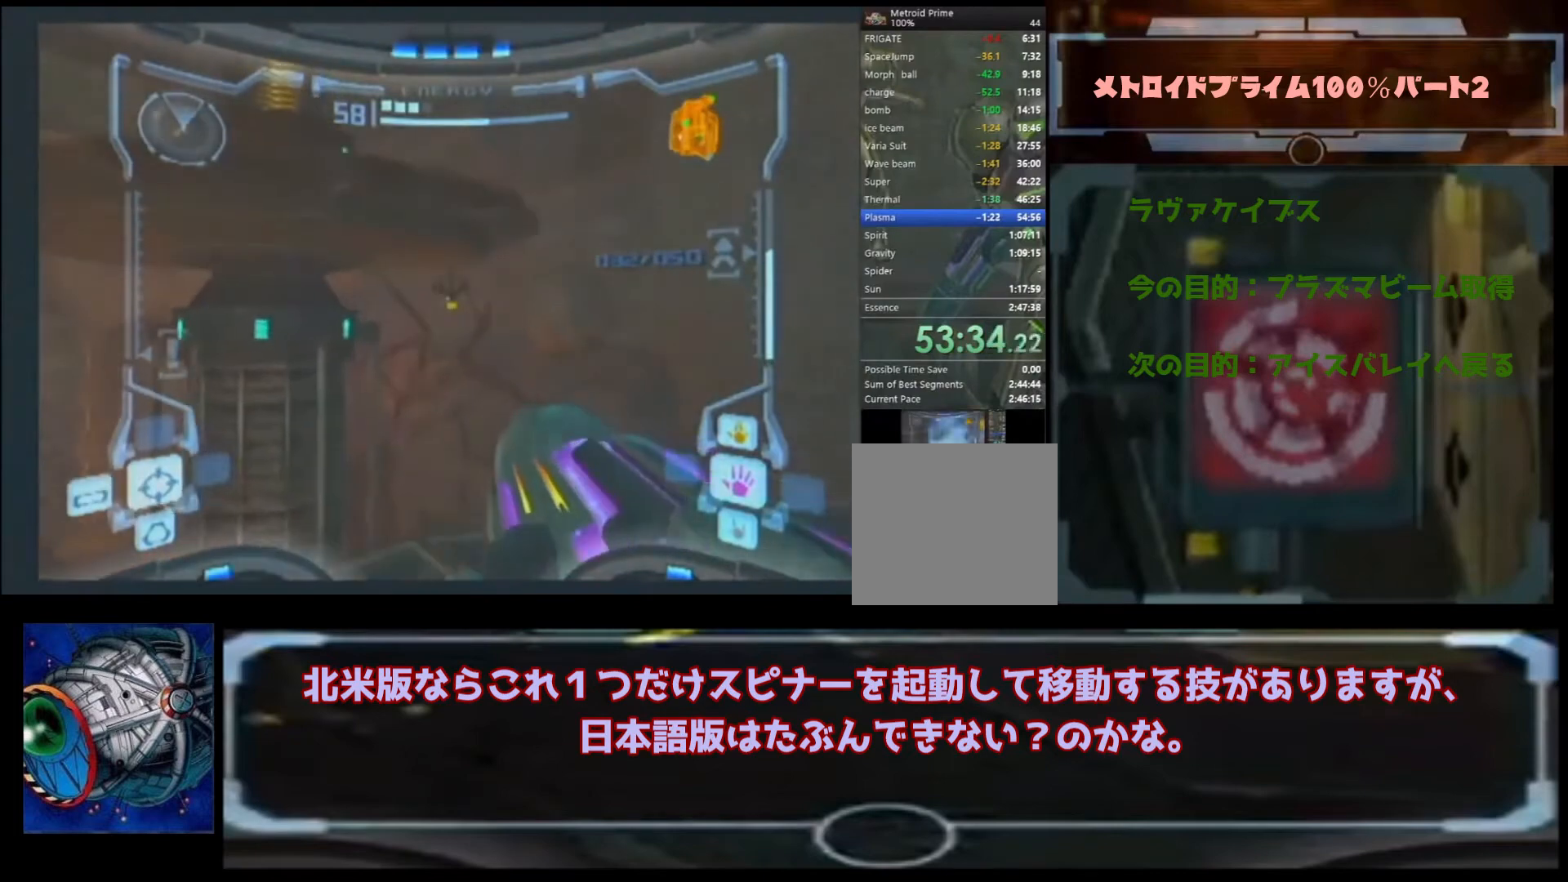
{"buttons": [], "left_stick": "up-left", "right_stick": "center", "events": [[100, "B", "down"], [300, "B", "up"], [300, "left_stick", "up-left"]]}
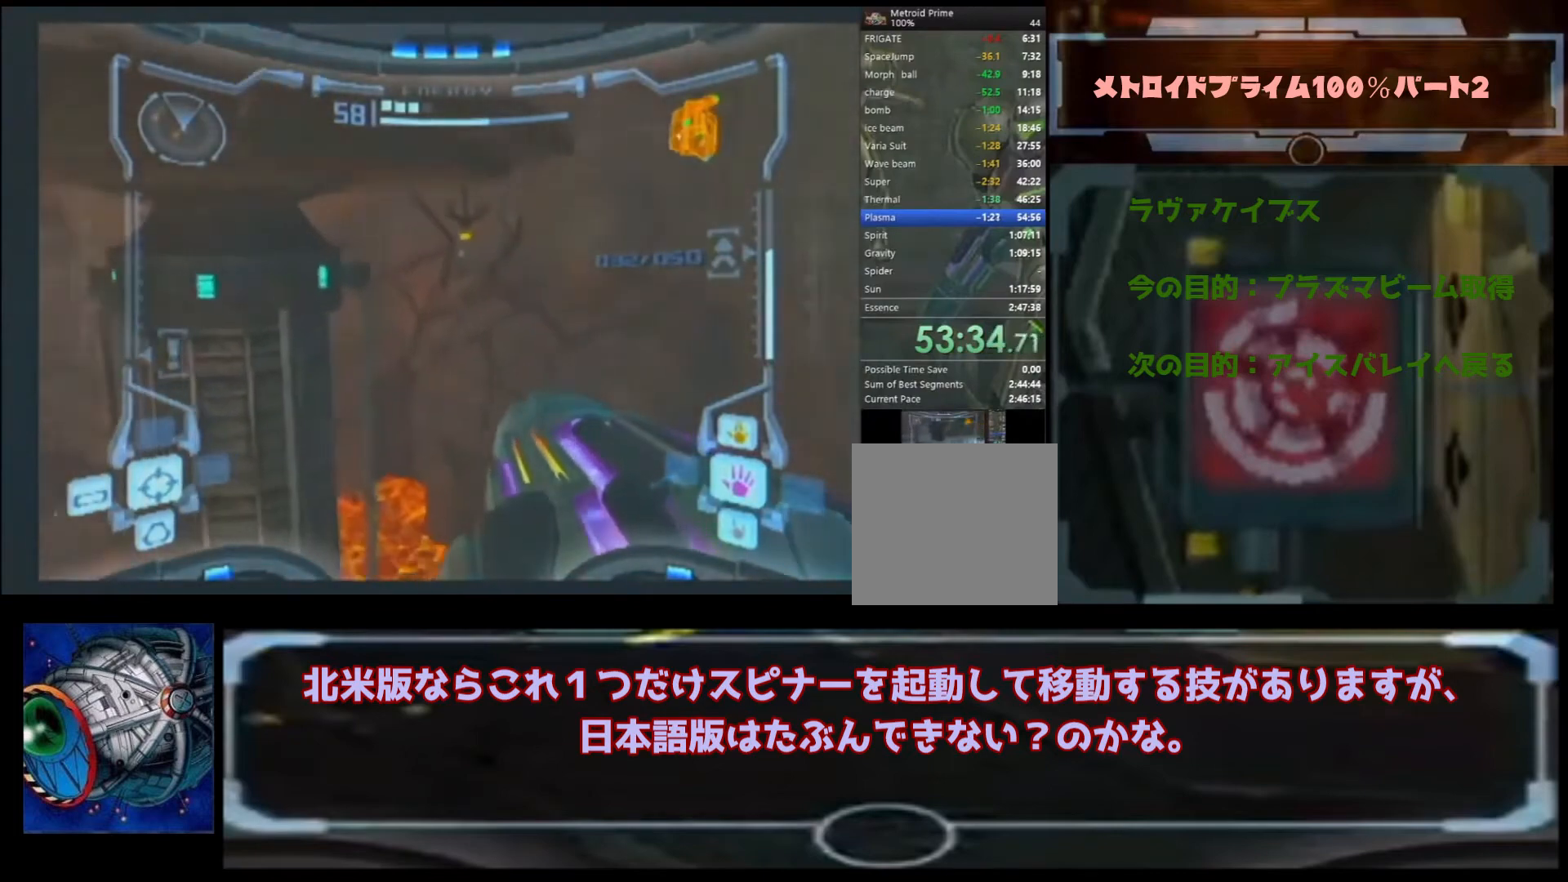
{"buttons": [], "left_stick": "up-left", "right_stick": "center", "events": [[233, "L1", "down"], [333, "L1", "up"], [367, "B", "down"], [500, "B", "up"]]}
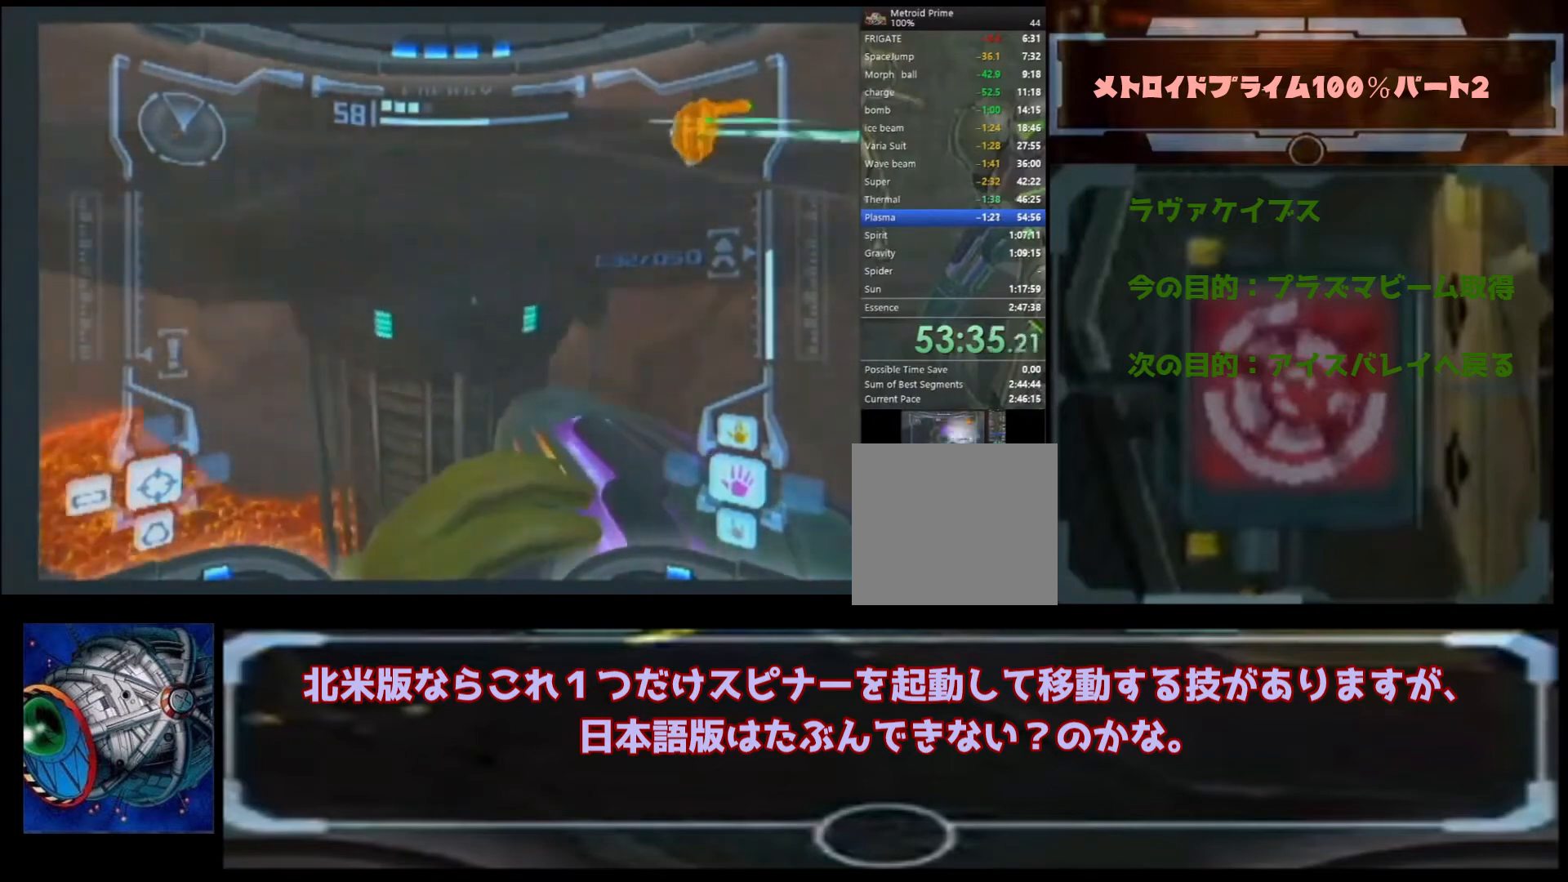
{"buttons": [], "left_stick": "left", "right_stick": "center", "events": [[467, "left_stick", "left"]]}
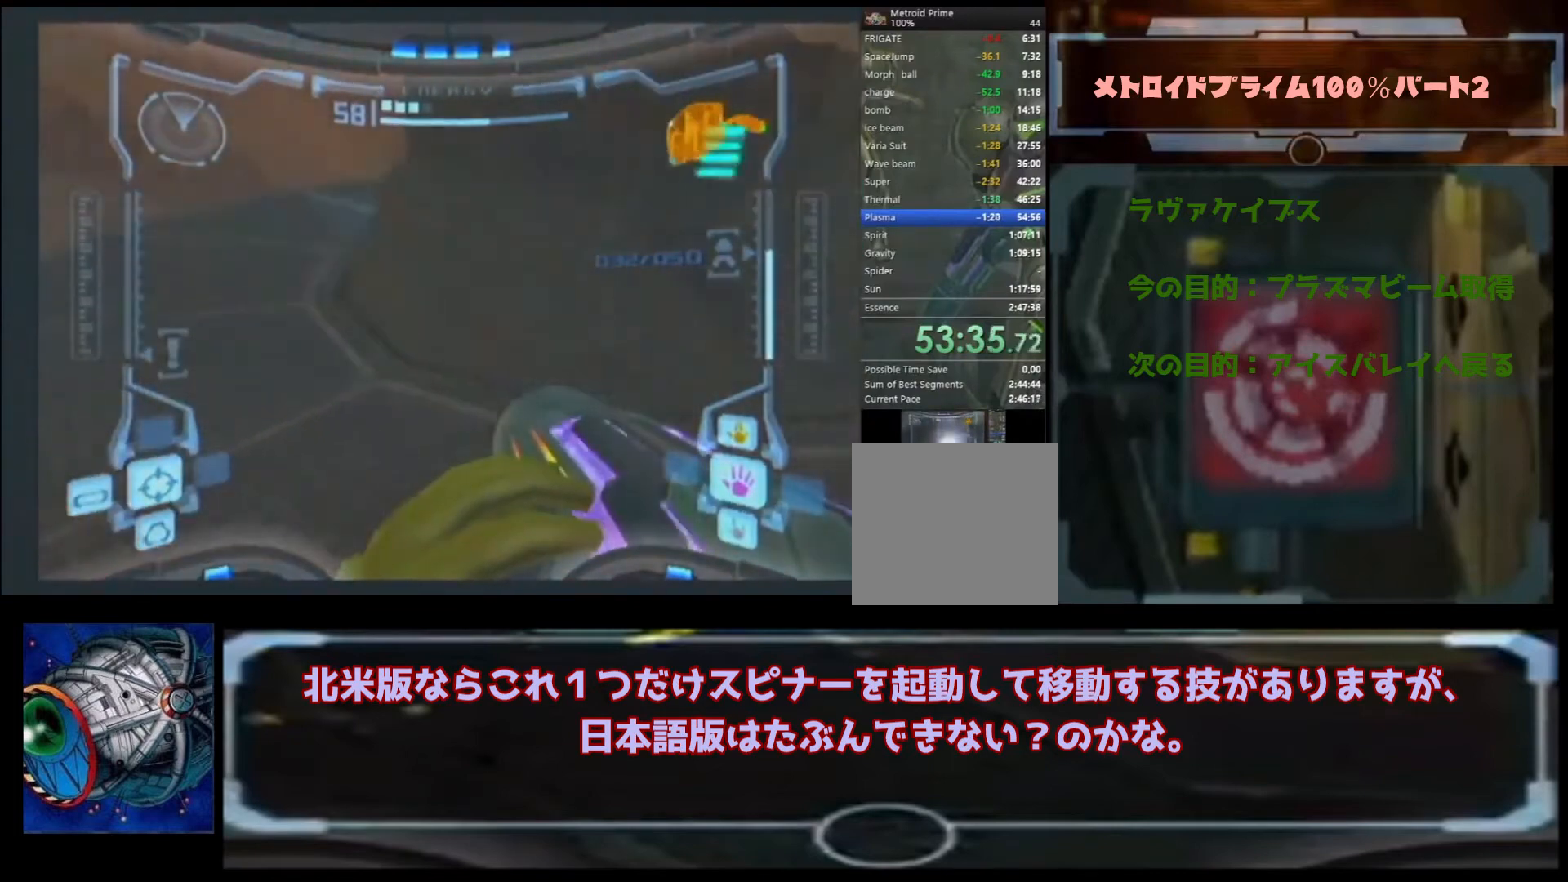
{"buttons": ["X"], "left_stick": "up", "right_stick": "center"}
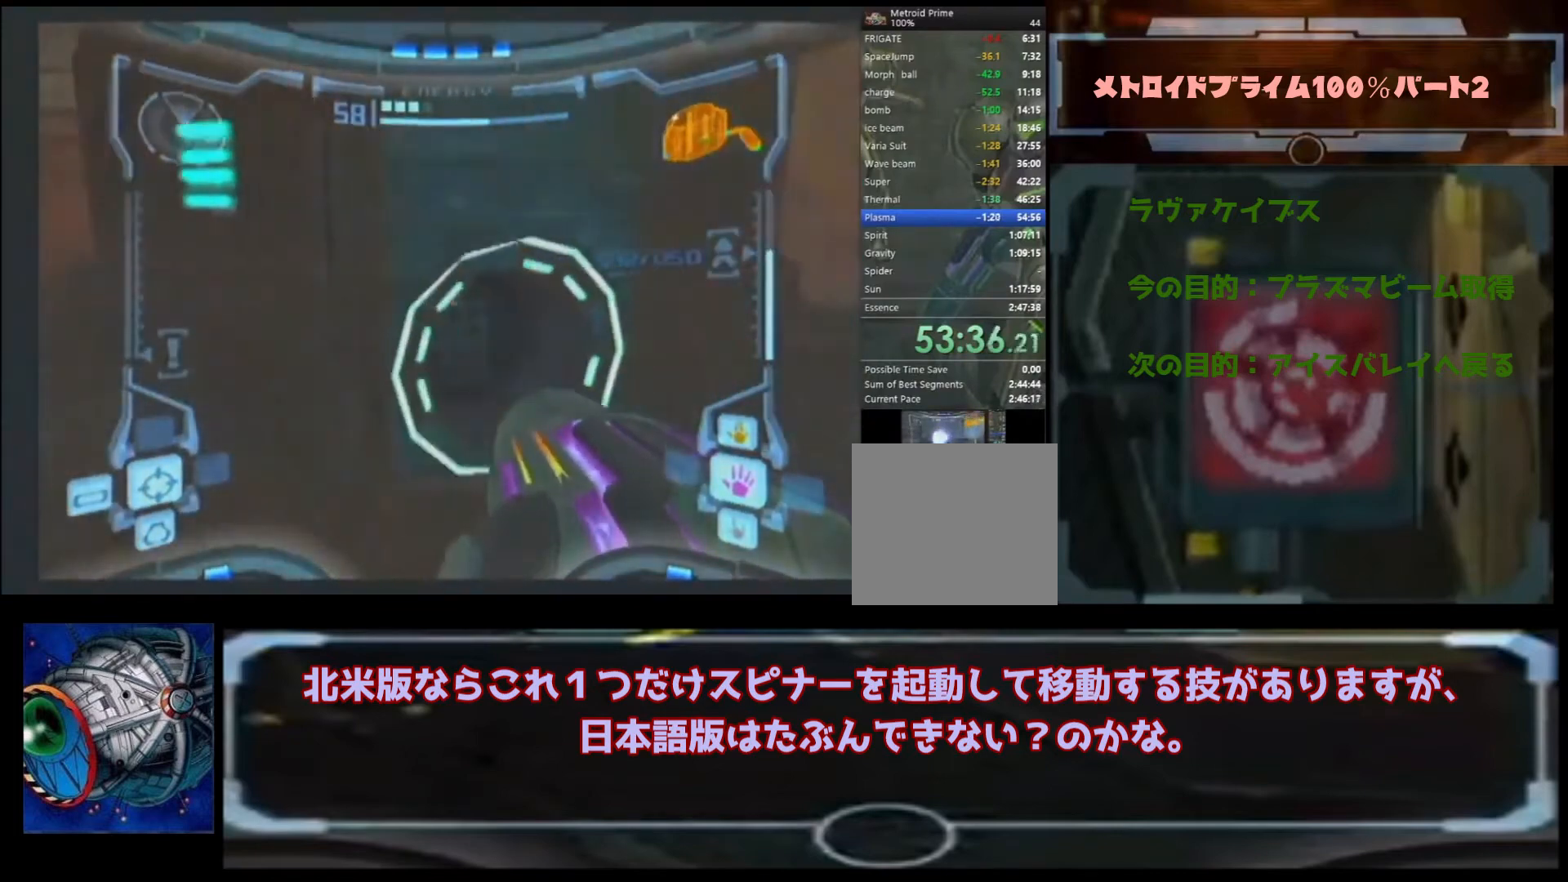
{"buttons": [], "left_stick": "center", "right_stick": "center", "events": [[133, "X", "up"], [300, "left_stick", "up-left"], [433, "left_stick", "center"]]}
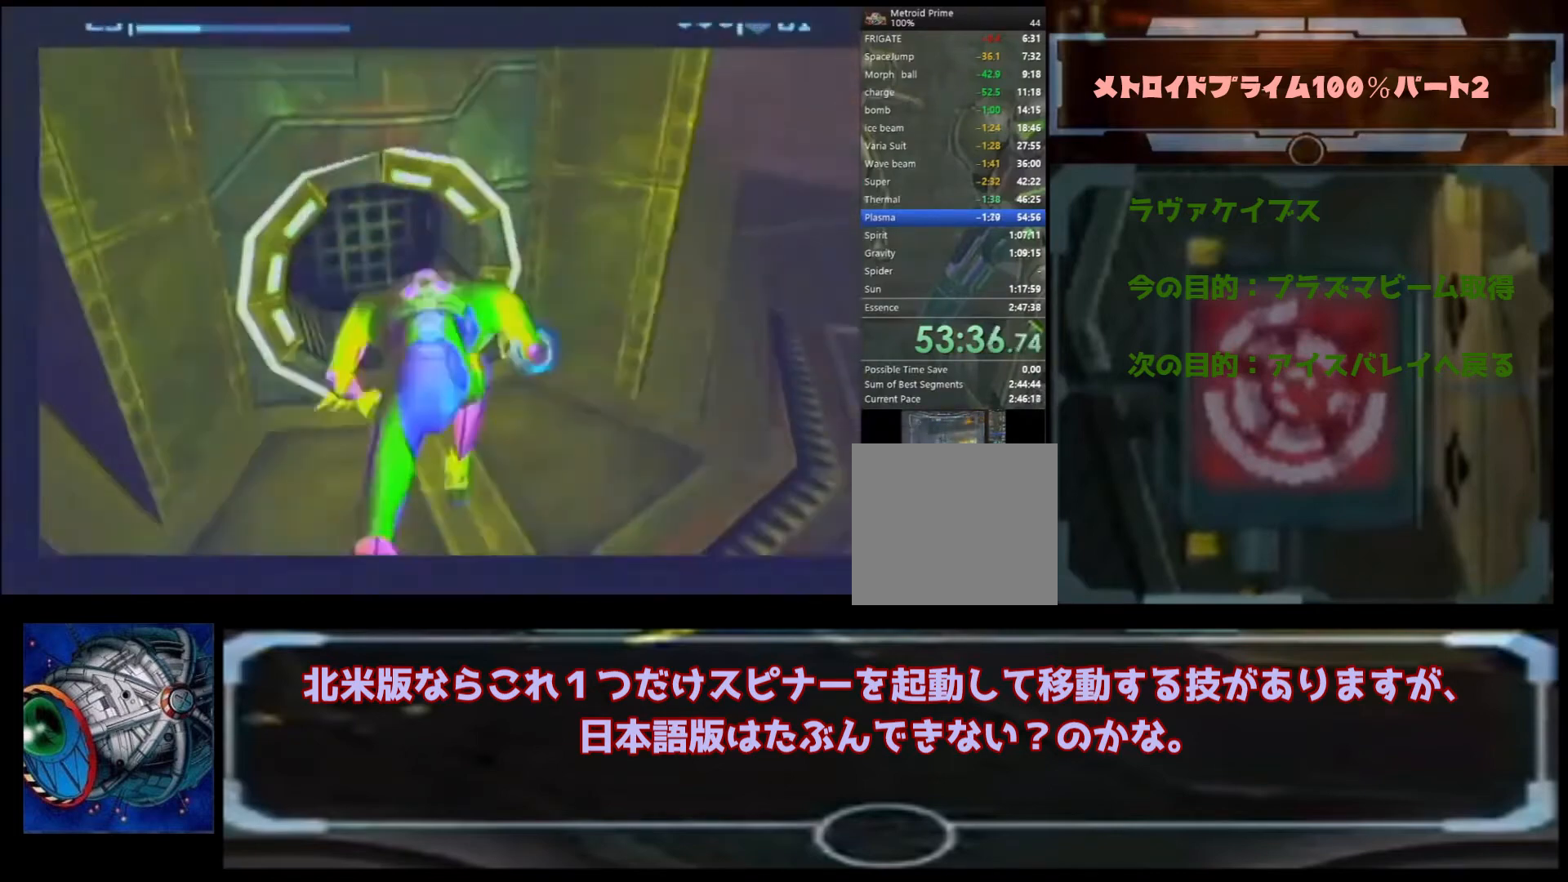
{"buttons": [], "left_stick": "up-left", "right_stick": "center", "events": [[267, "left_stick", "up-left"]]}
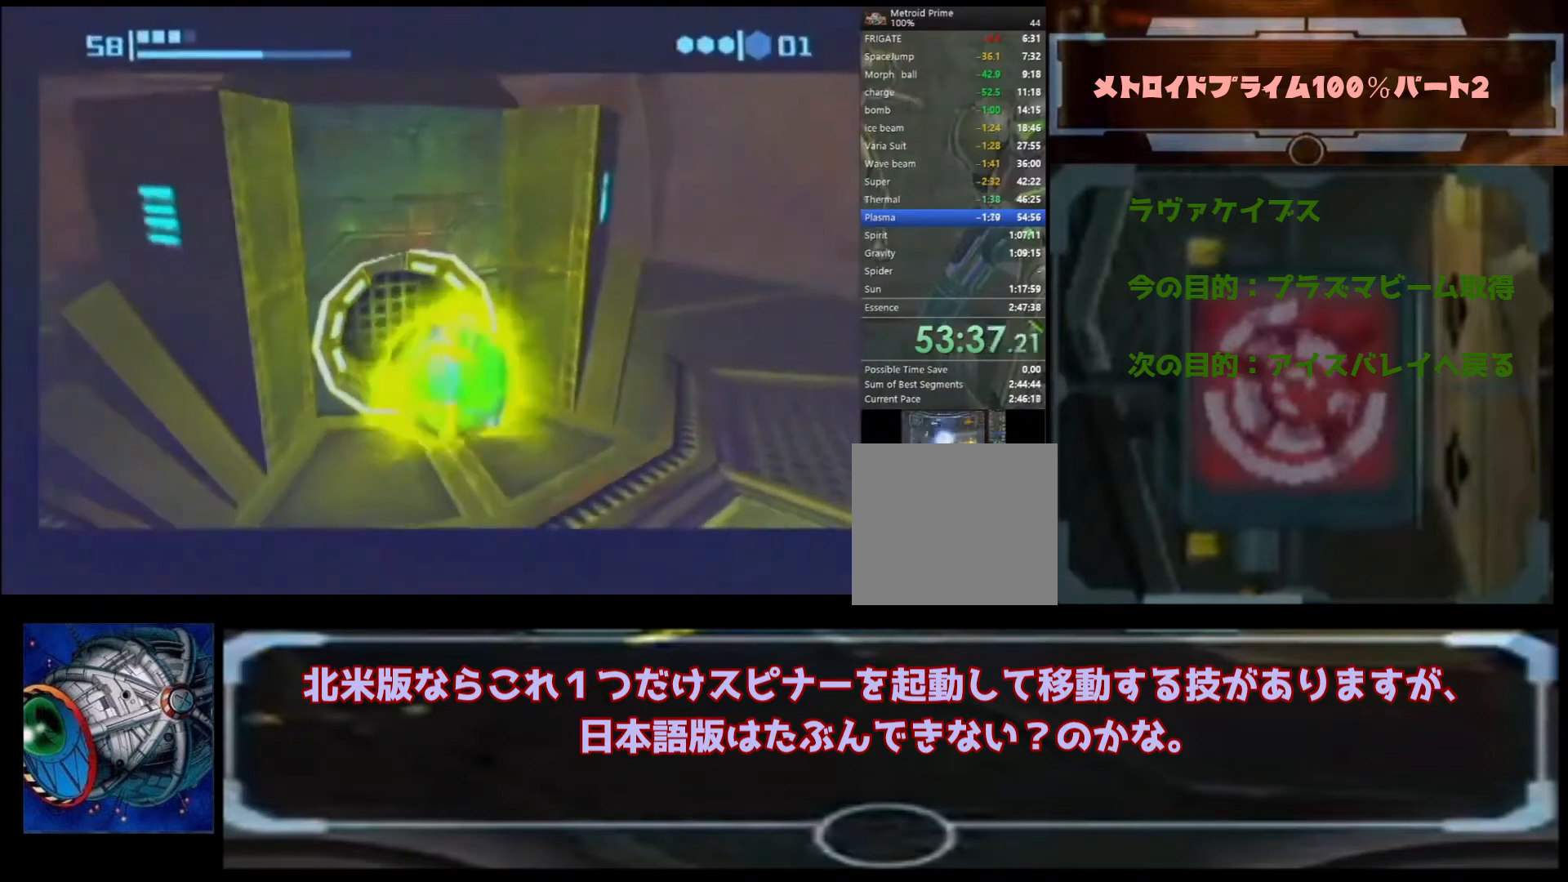
{"buttons": ["B"], "left_stick": "center", "right_stick": "center", "events": [[200, "B", "down"], [500, "left_stick", "center"]]}
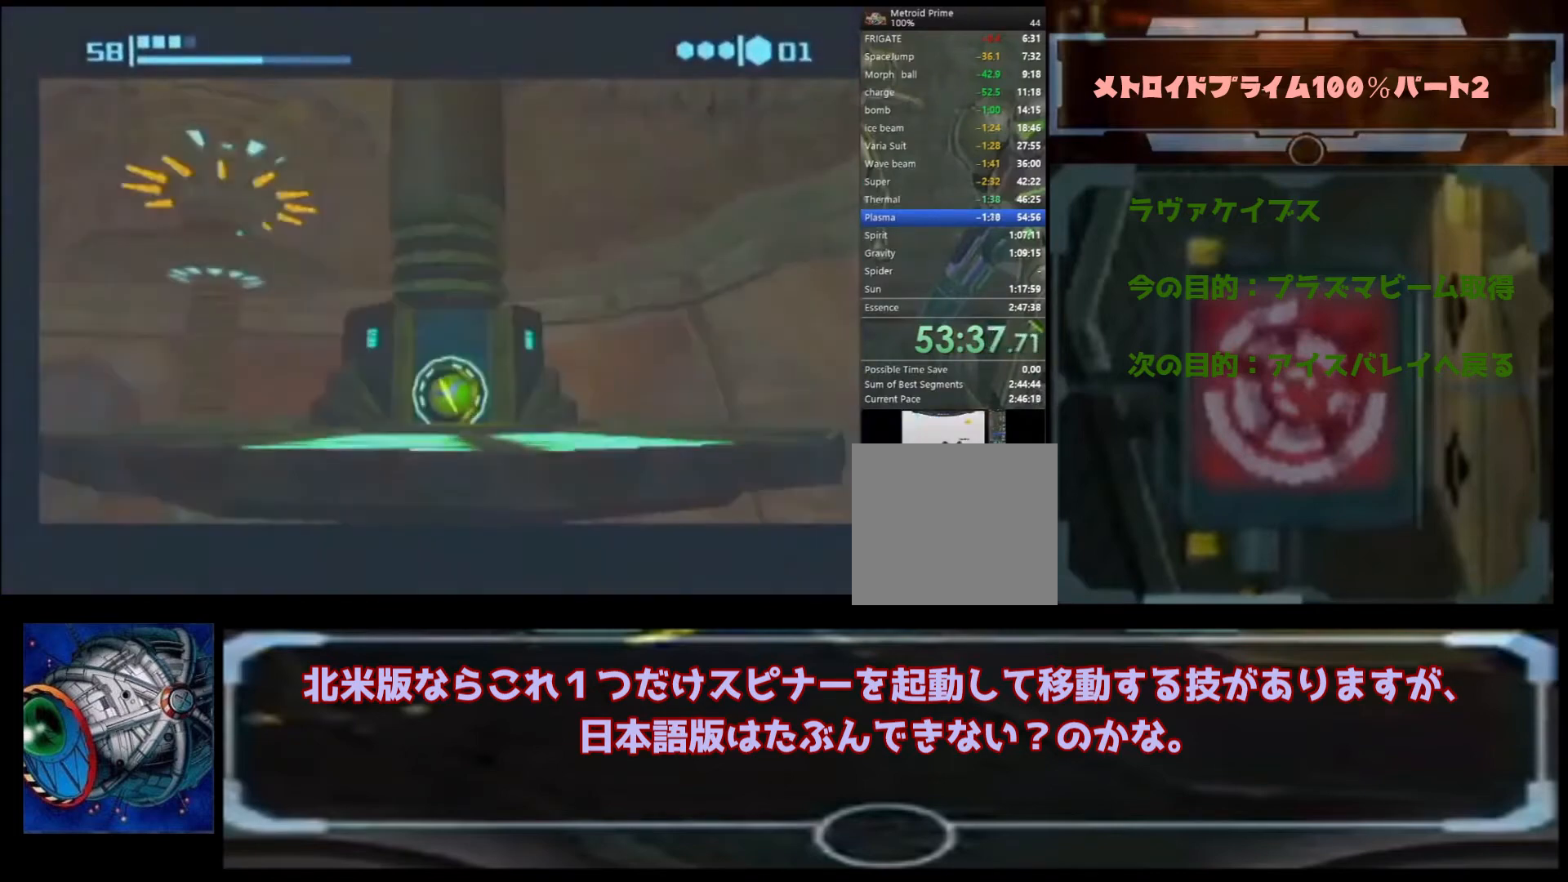
{"buttons": [], "left_stick": "center", "right_stick": "center", "events": [[100, "B", "up"], [133, "B", "down"], [433, "B", "up"]]}
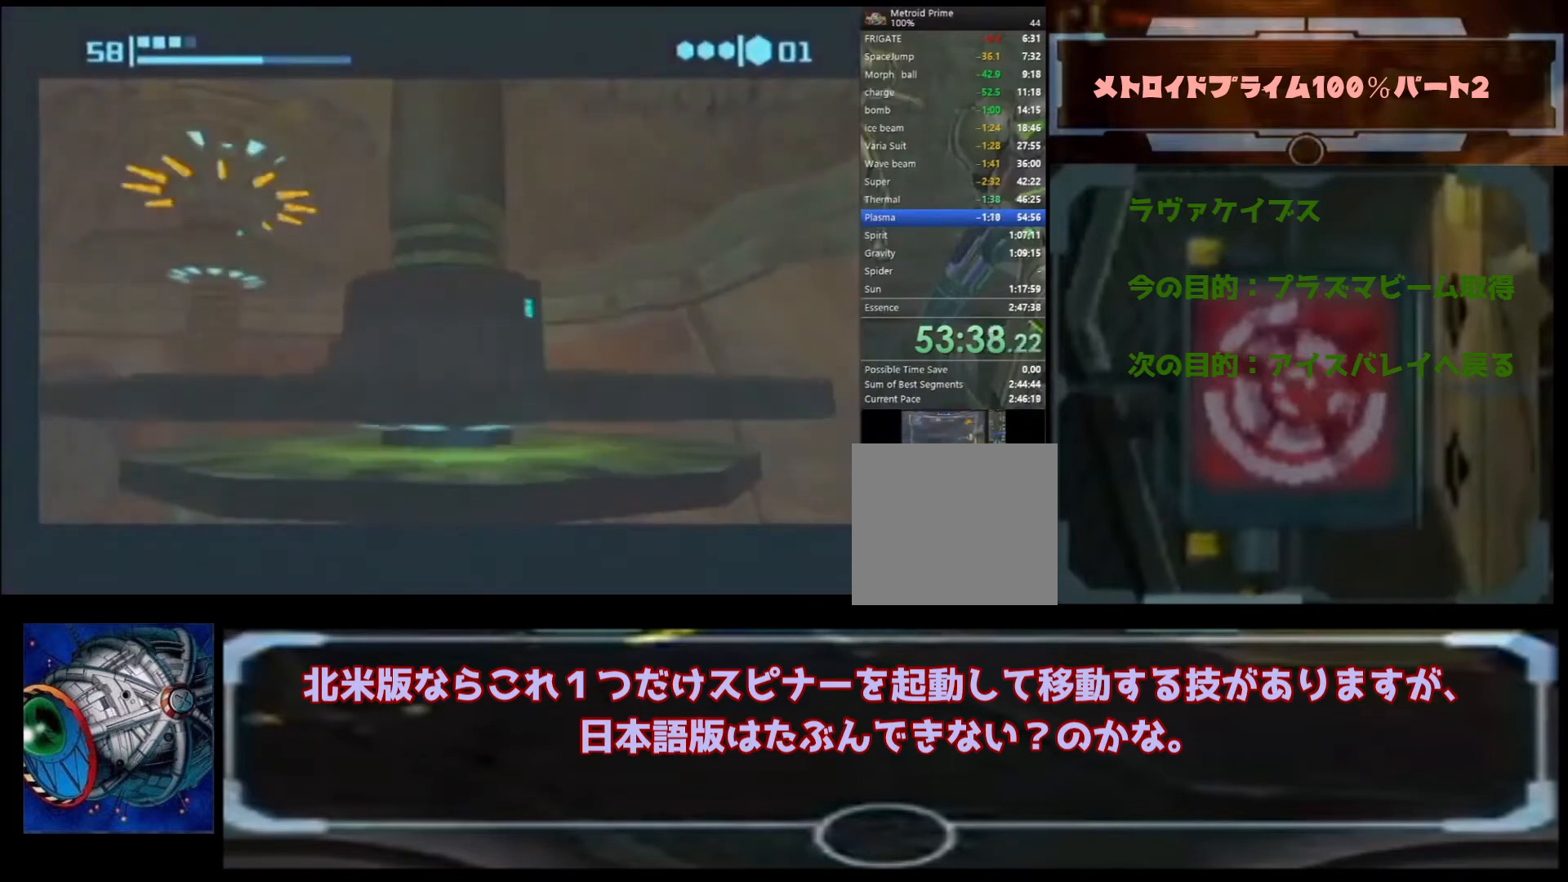
{"buttons": ["B"], "left_stick": "center", "right_stick": "center", "events": [[33, "B", "down"], [300, "B", "up"], [400, "B", "down"]]}
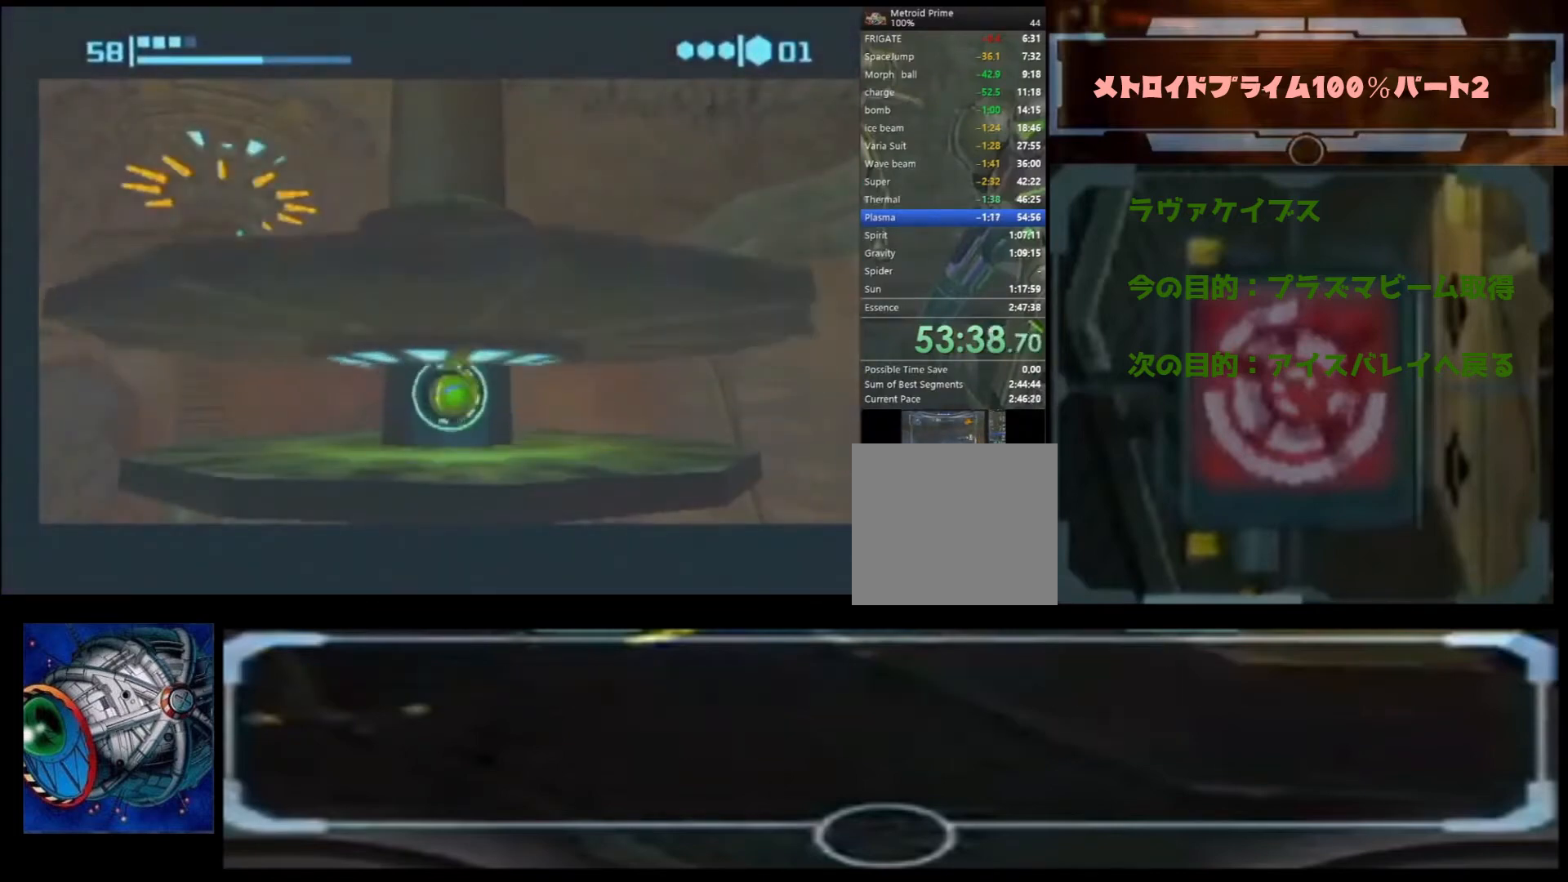
{"buttons": [], "left_stick": "center", "right_stick": "center", "events": [[167, "B", "up"], [267, "B", "down"], [500, "B", "up"]]}